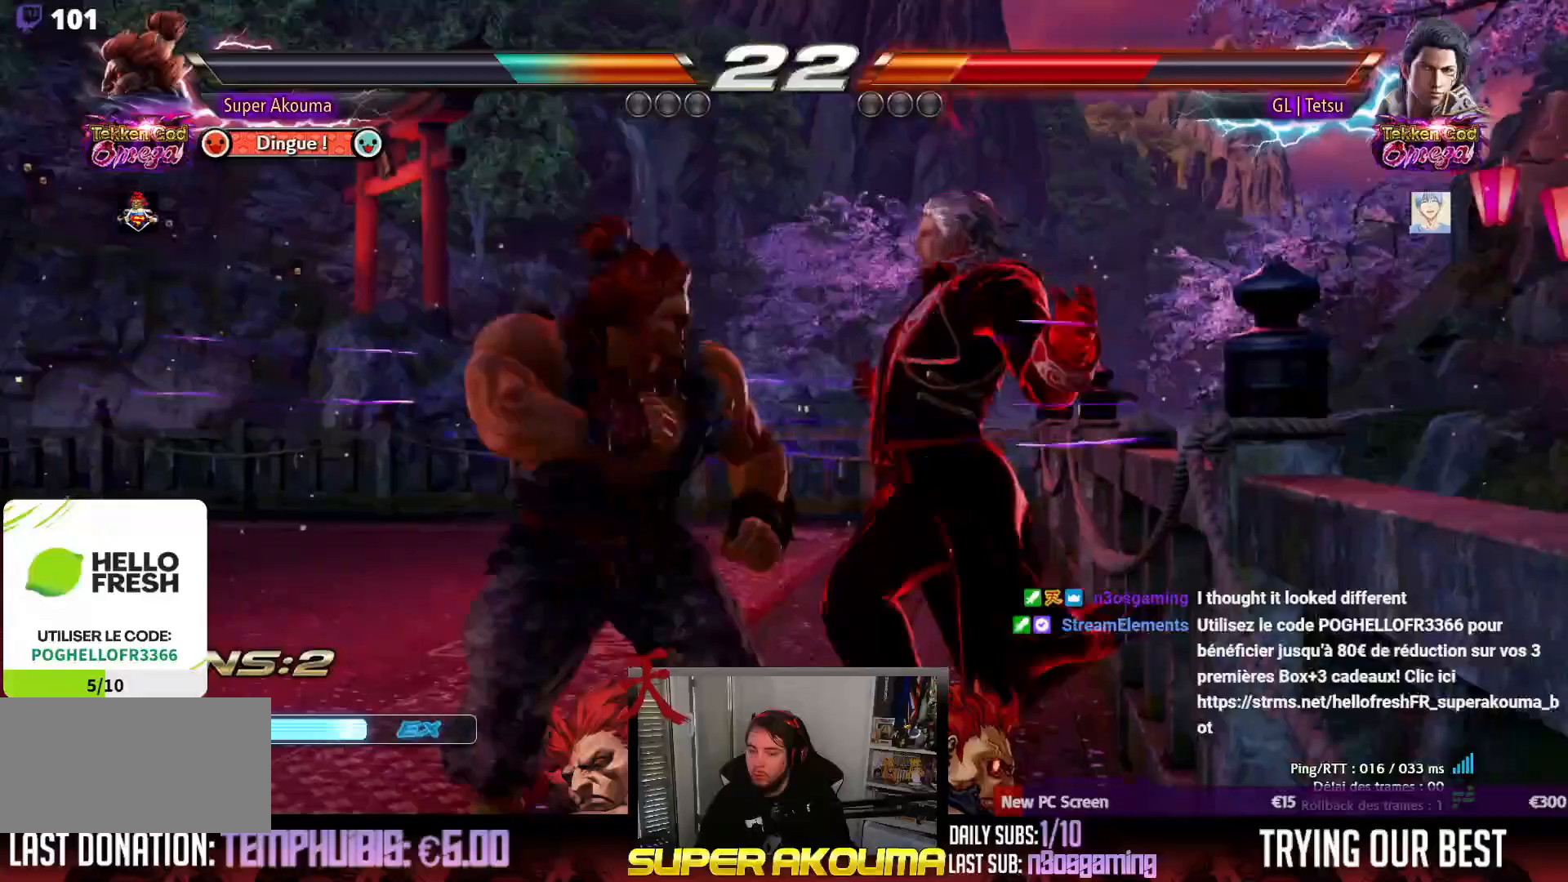
Gameplay with a controller (arcade stick); each line is a JSON object with the inputs held at the frame after it (dt_ms = milliseconds from this image to that frame). "events" lists button and stick changes between this image and that frame as [ms after this image, input, new state], when the widget could be followed in between. Not read: L3 R3 other_buttons.
{"dt_ms": 1000, "buttons": ["SQUARE"], "events": [[317, "DPAD_RIGHT", "up"], [350, "SQUARE", "up"], [550, "DPAD_DOWN", "up"], [567, "TRIANGLE", "down"], [667, "DPAD_RIGHT", "down"], [750, "DPAD_RIGHT", "up"], [783, "DPAD_DOWN", "down"], [783, "TRIANGLE", "up"], [817, "DPAD_RIGHT", "down"], [900, "DPAD_DOWN", "up"], [900, "SQUARE", "down"], [933, "DPAD_RIGHT", "up"]]}
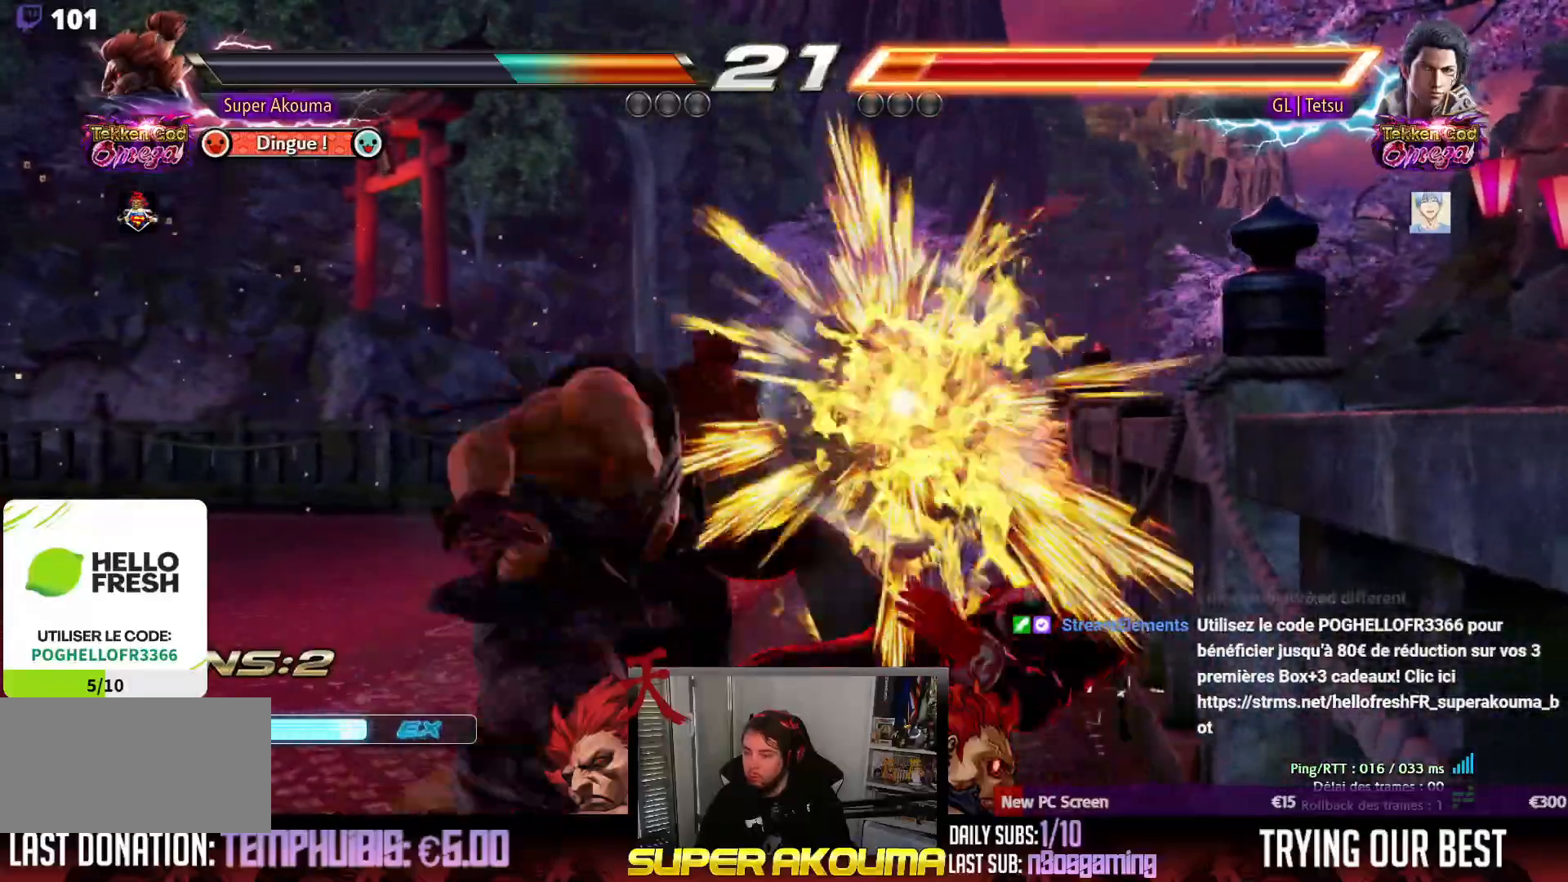
{"dt_ms": 500, "buttons": ["DPAD_RIGHT"], "events": [[17, "SQUARE", "up"], [67, "L1", "down"], [183, "L1", "up"], [217, "DPAD_RIGHT", "down"], [300, "DPAD_RIGHT", "up"], [367, "DPAD_RIGHT", "down"]]}
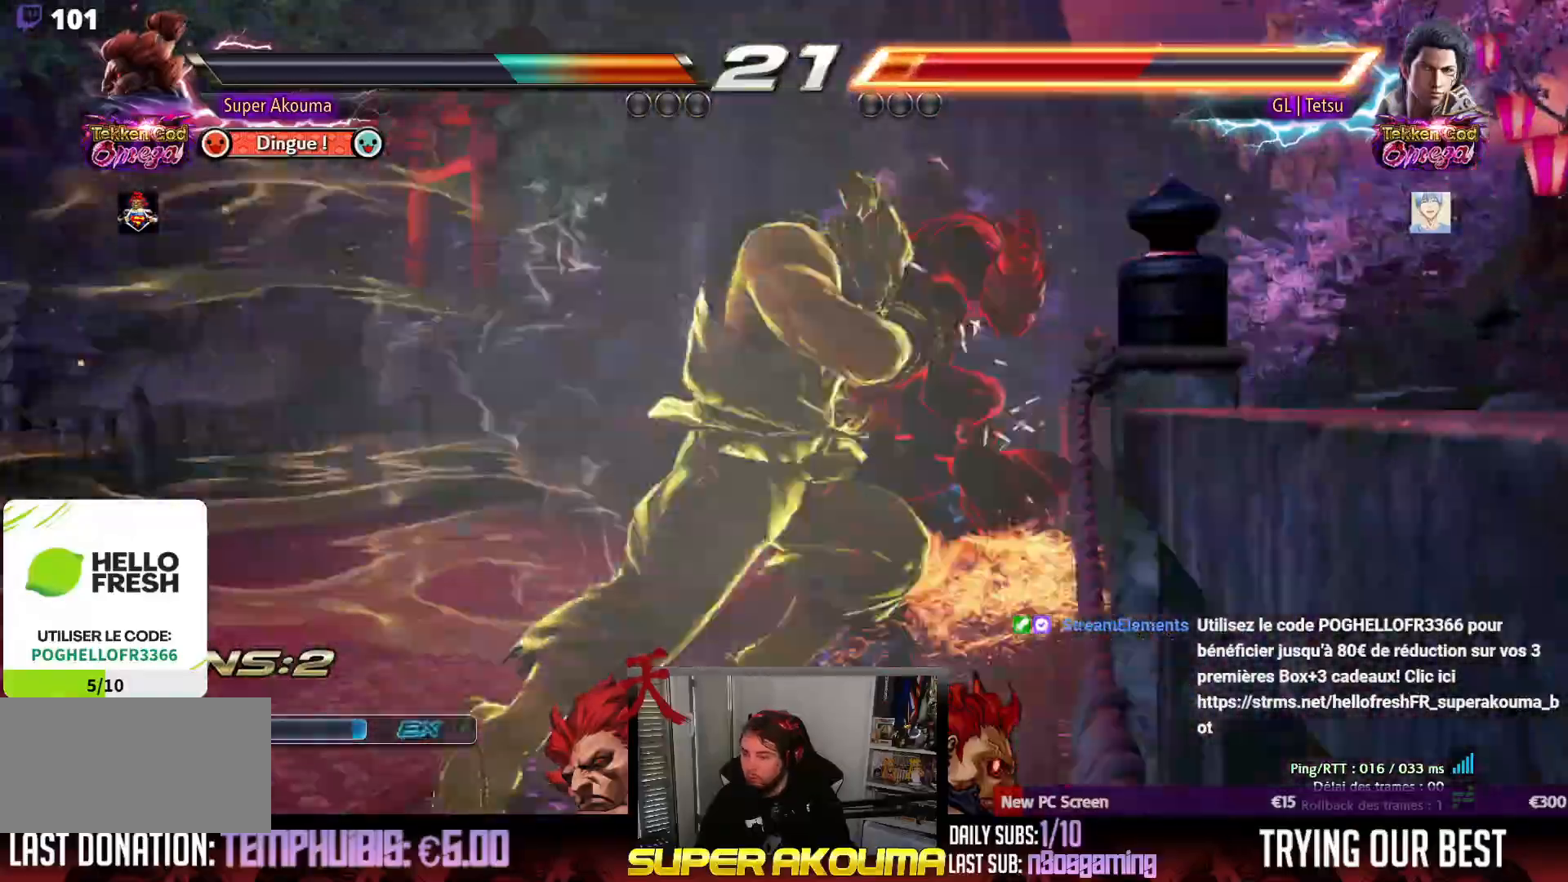
{"dt_ms": 500, "buttons": ["CIRCLE", "DPAD_LEFT"], "events": [[50, "DPAD_RIGHT", "up"], [150, "TRIANGLE", "down"], [300, "DPAD_DOWN", "down"], [333, "DPAD_LEFT", "down"], [333, "TRIANGLE", "up"], [383, "DPAD_DOWN", "up"], [467, "CIRCLE", "down"]]}
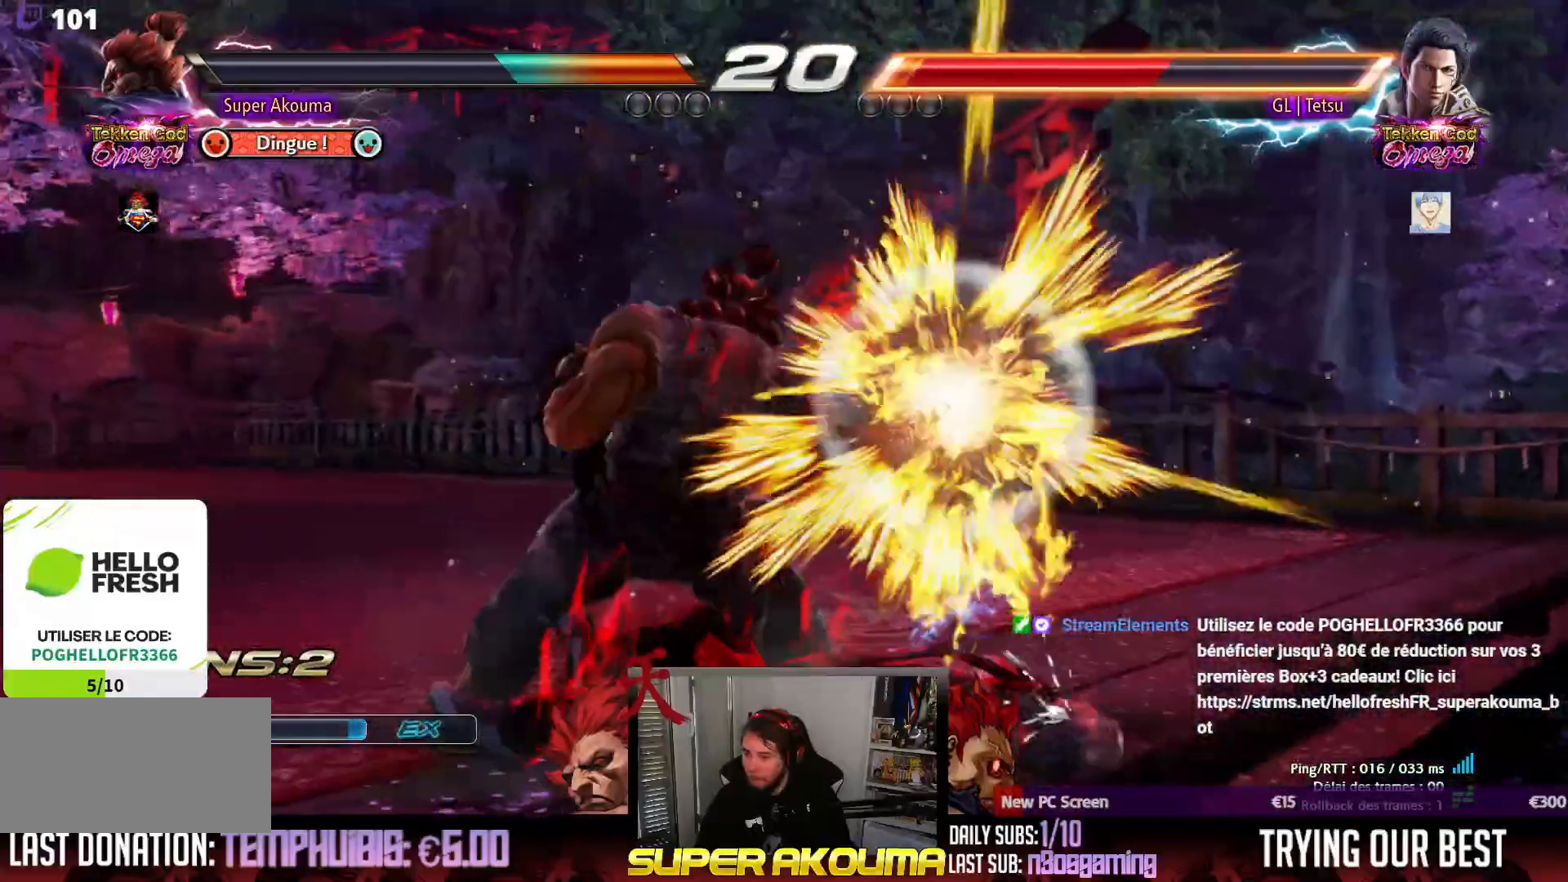
{"dt_ms": 500, "buttons": ["CIRCLE", "DPAD_LEFT"], "events": []}
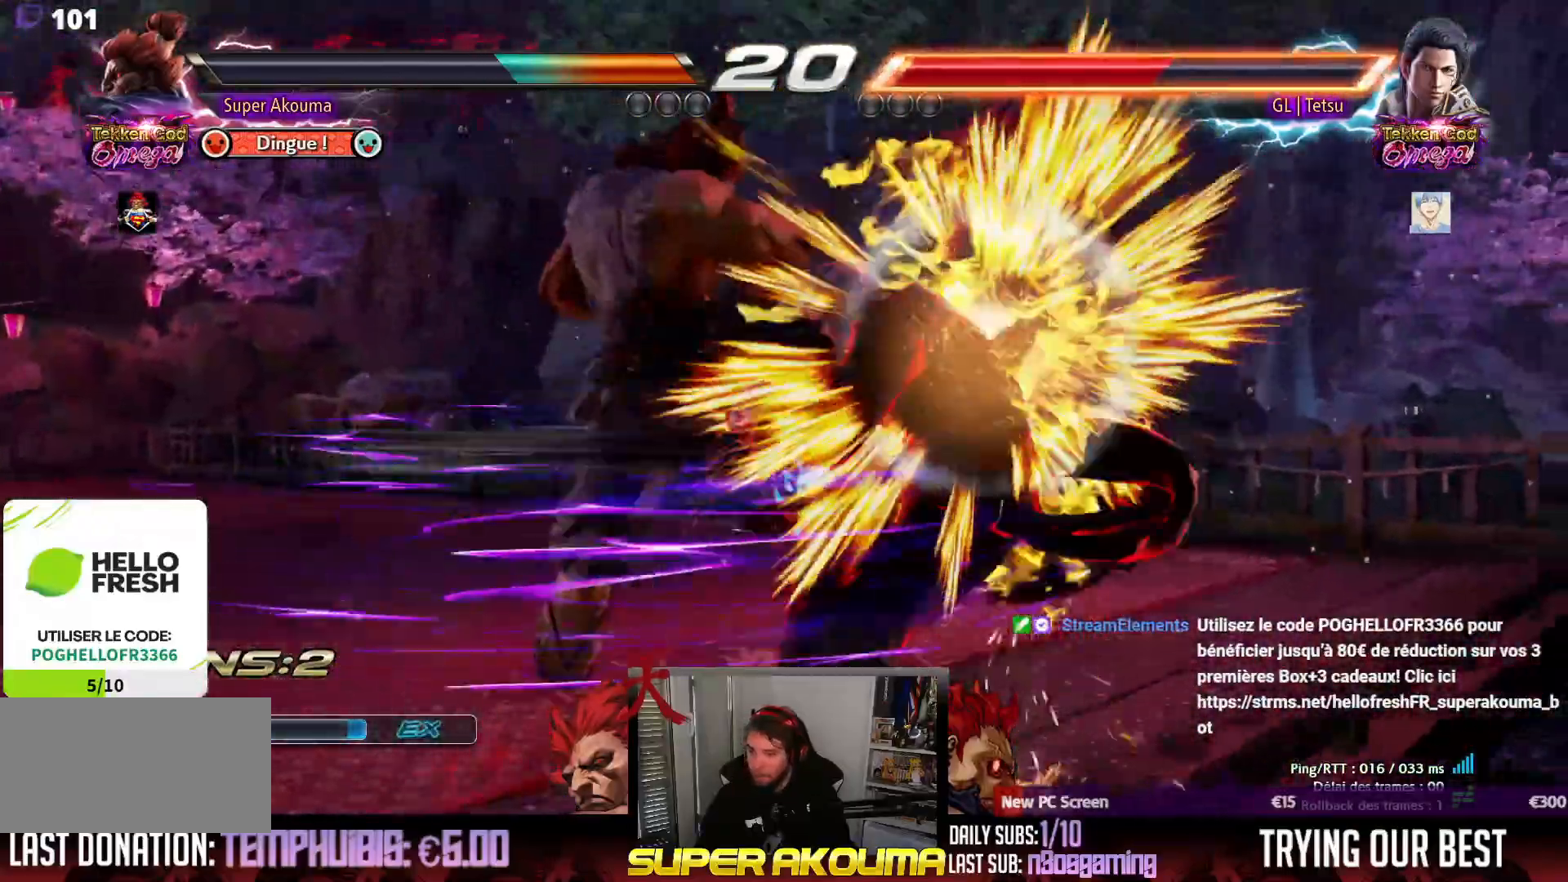
{"dt_ms": 500, "buttons": ["CIRCLE", "DPAD_LEFT"], "events": []}
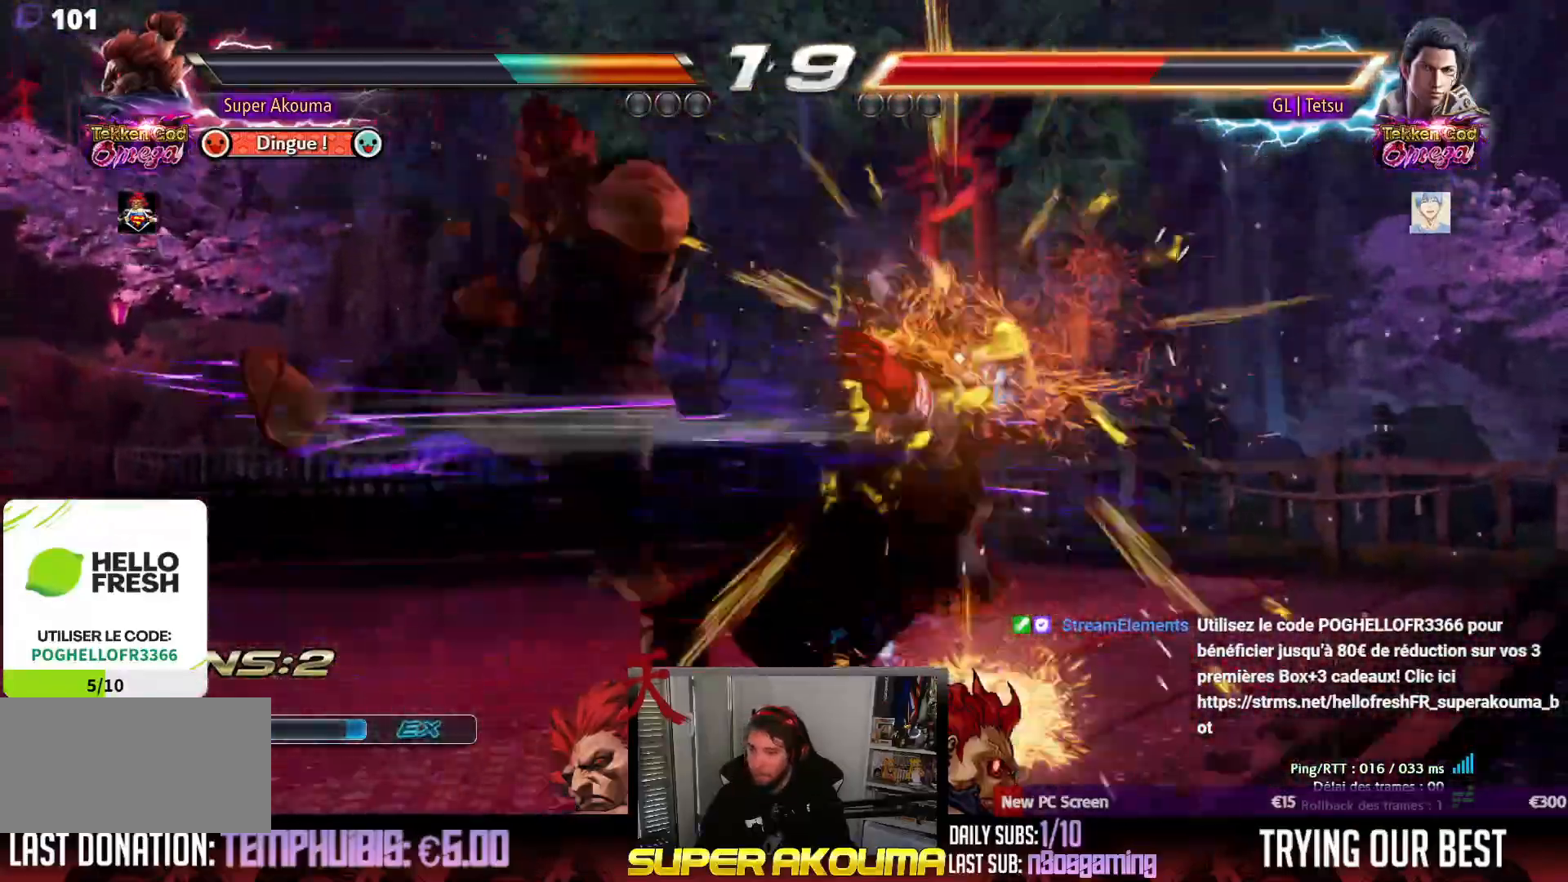
{"dt_ms": 500, "buttons": [], "events": [[283, "DPAD_LEFT", "up"], [383, "CIRCLE", "up"]]}
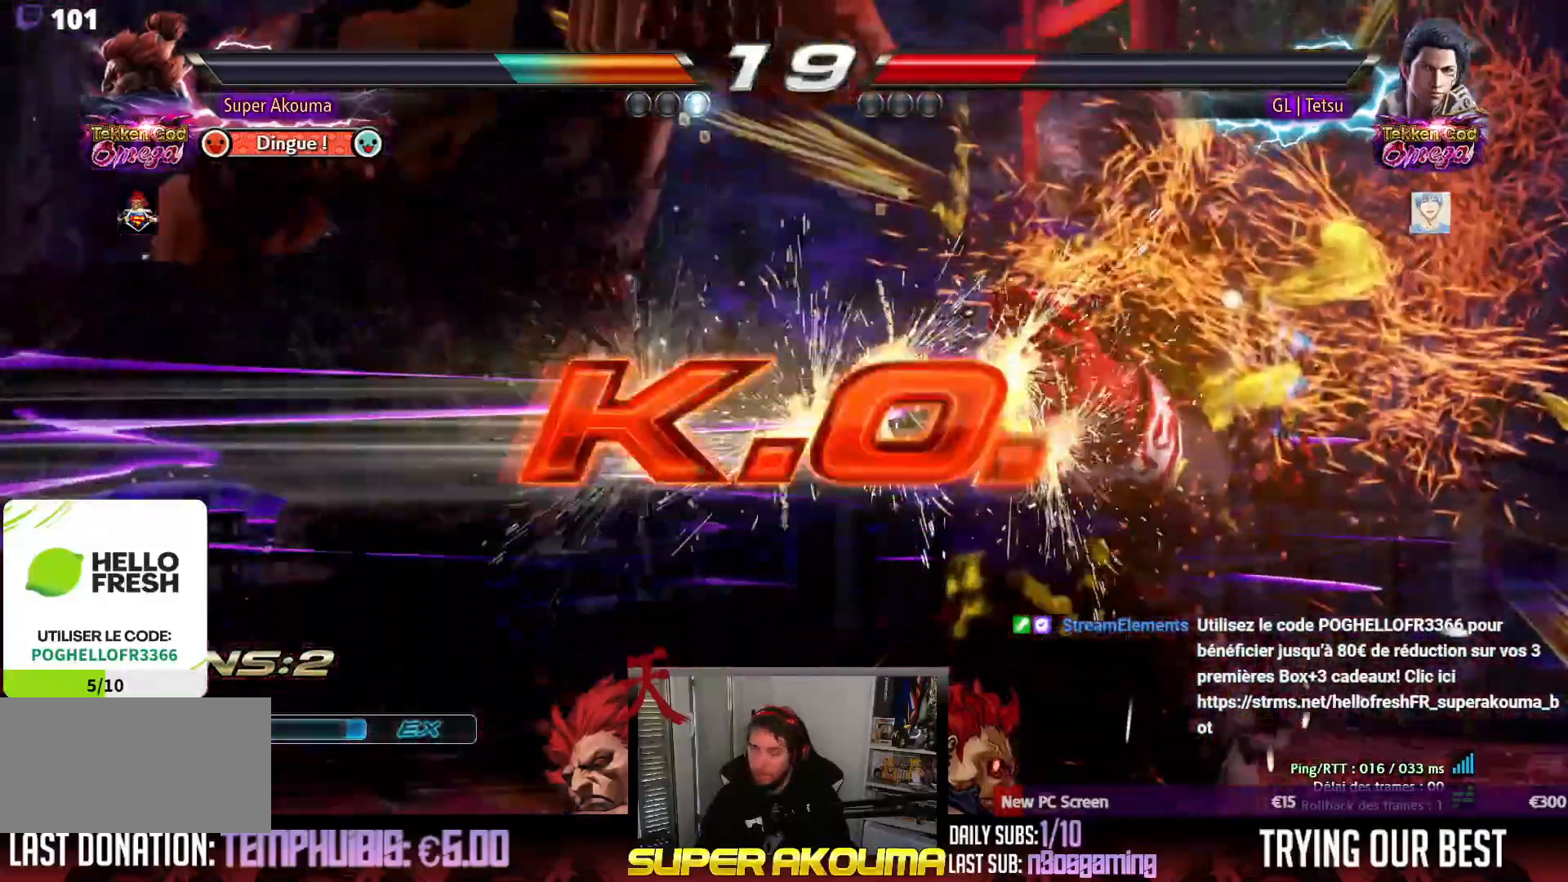
{"dt_ms": 500, "buttons": [], "events": []}
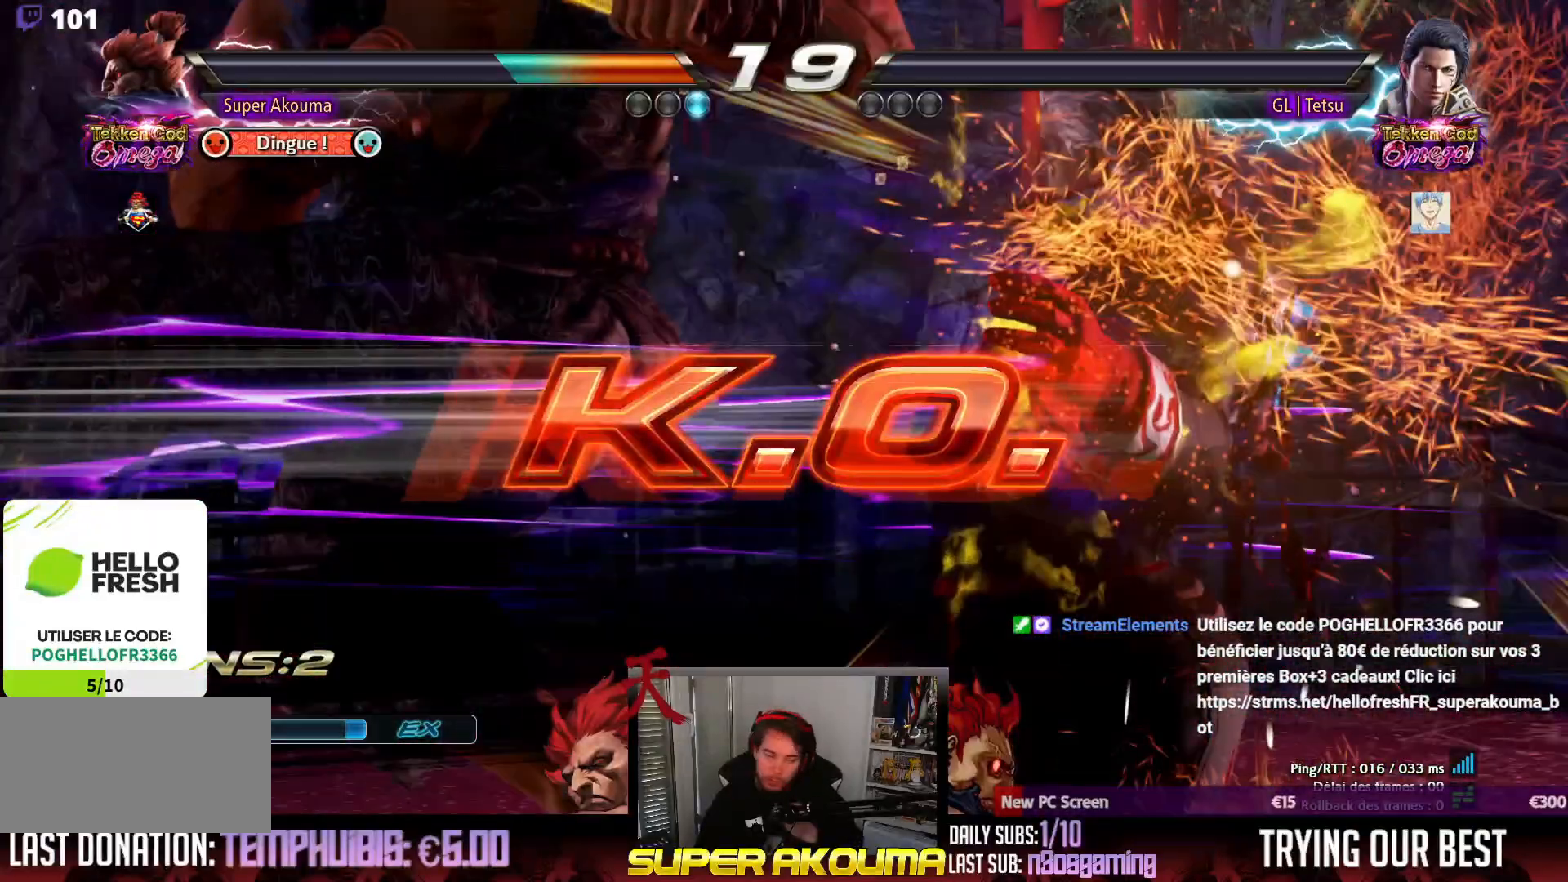
{"dt_ms": 500, "buttons": [], "events": []}
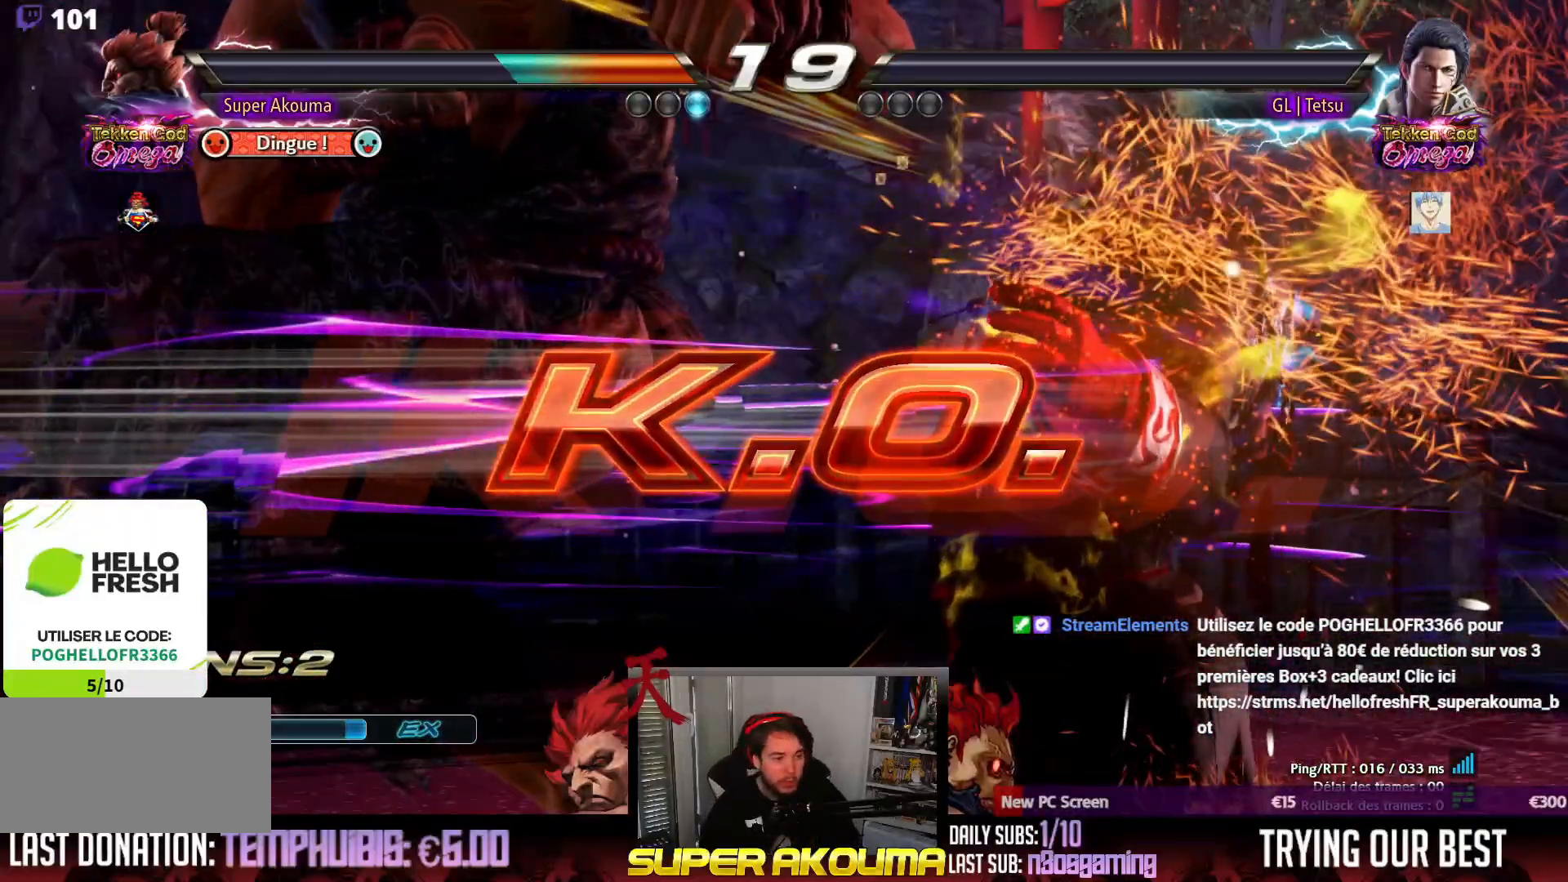
{"dt_ms": 500, "buttons": [], "events": []}
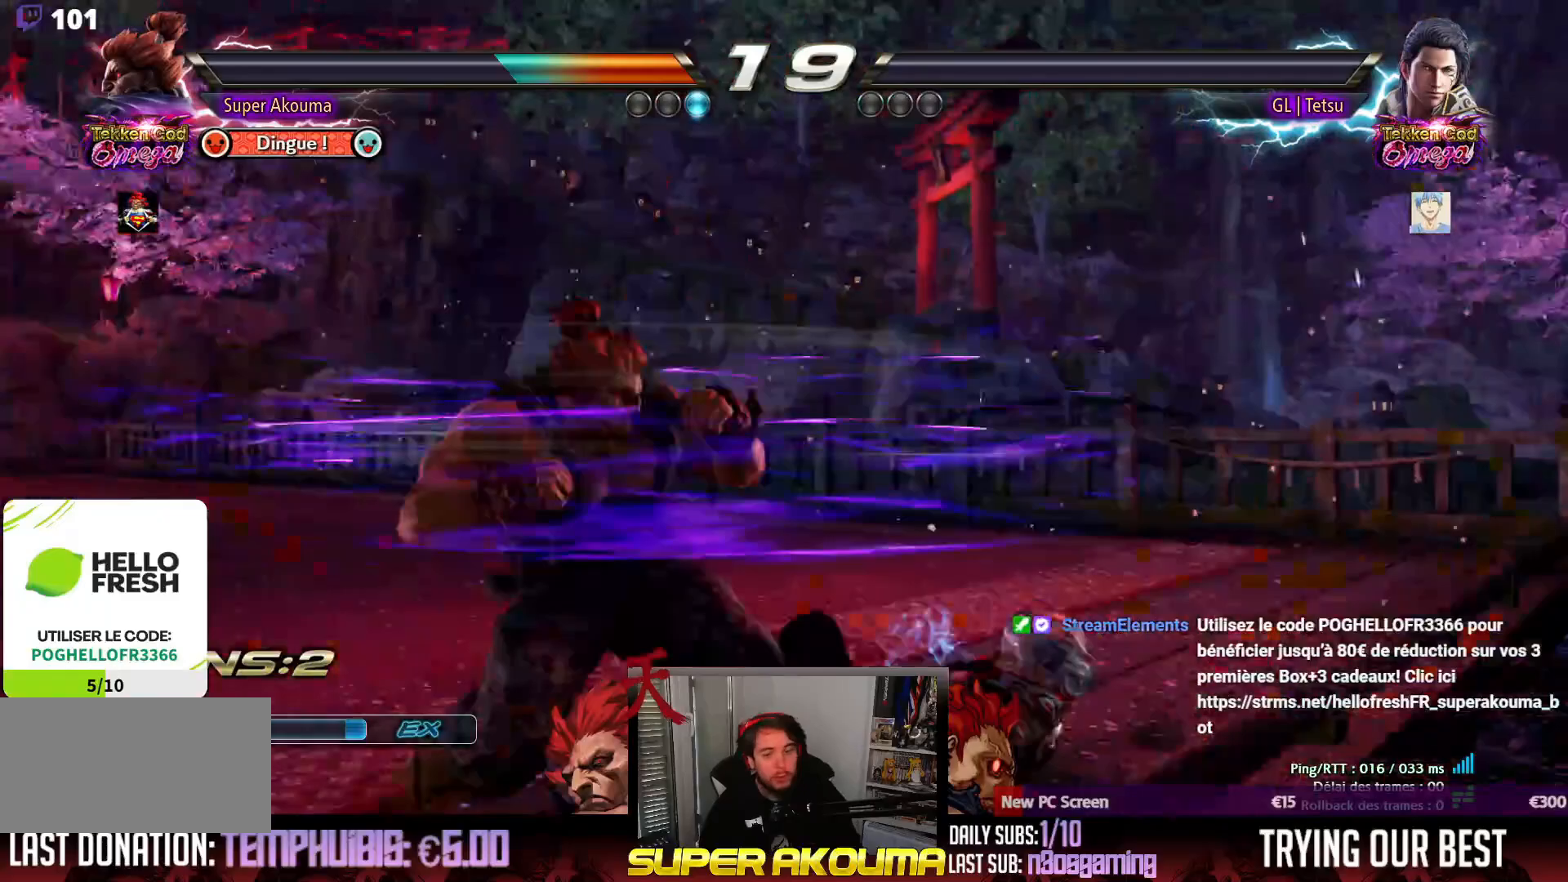
{"dt_ms": 500, "buttons": []}
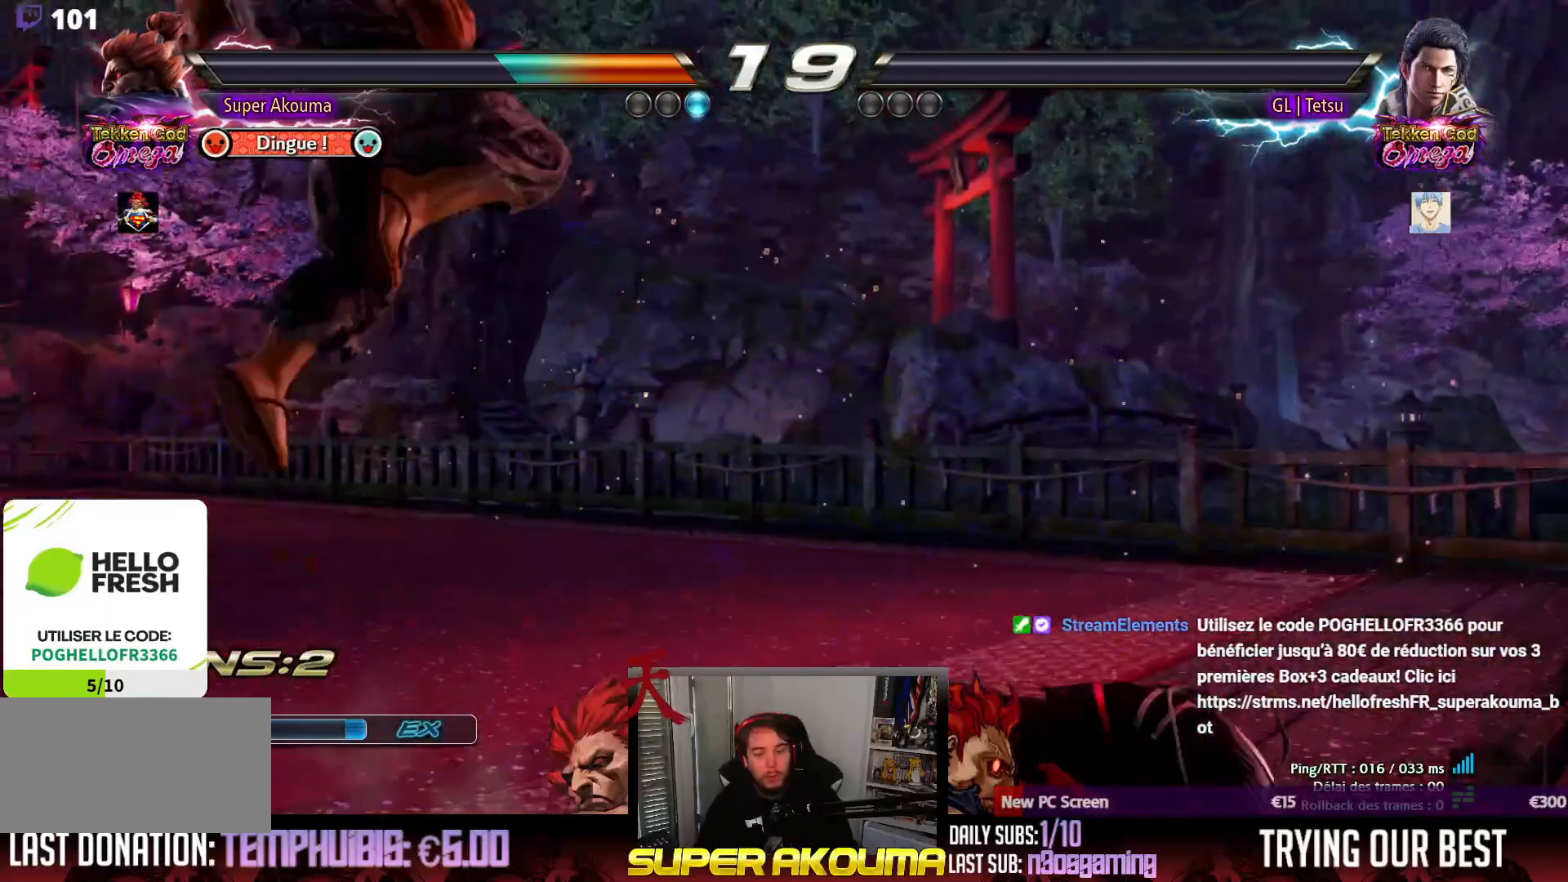
{"dt_ms": 500, "buttons": [], "events": []}
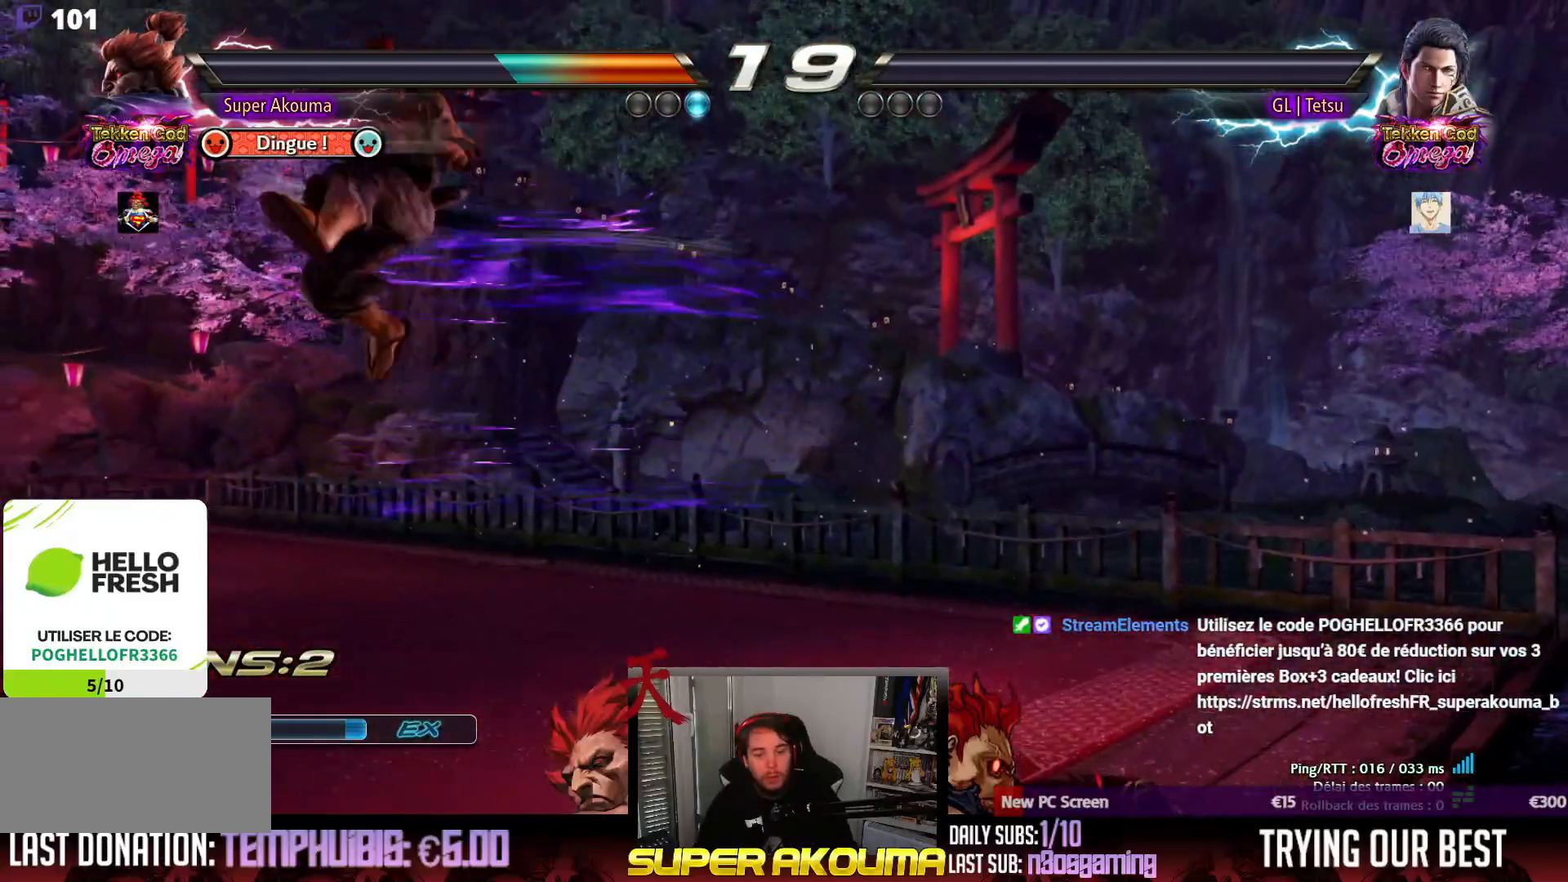
{"dt_ms": 500, "buttons": [], "events": []}
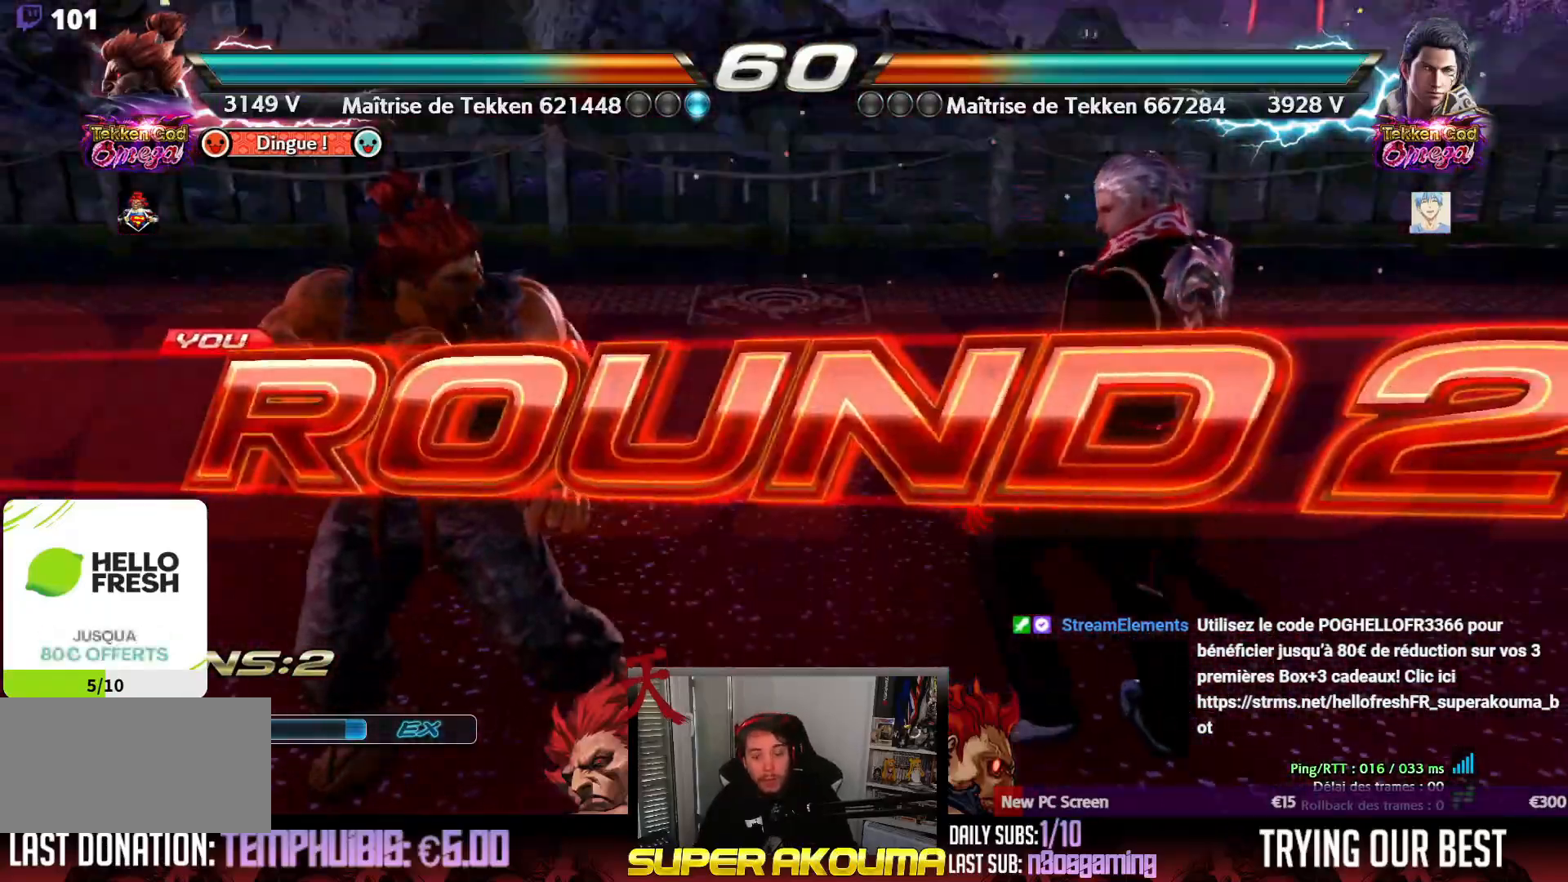
{"dt_ms": 500, "buttons": [], "events": []}
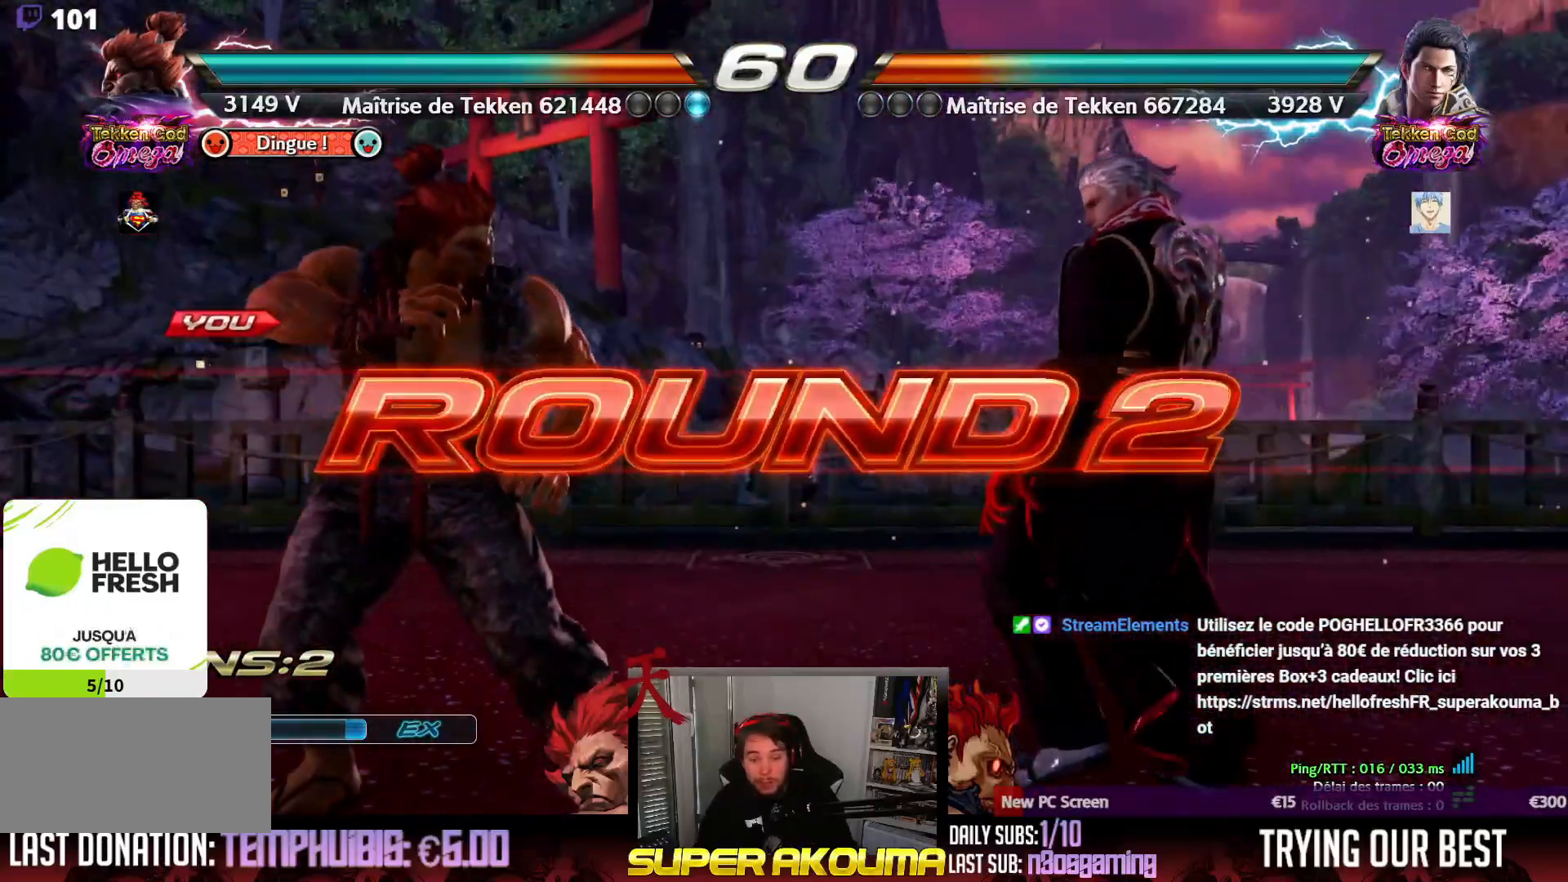
{"dt_ms": 500, "buttons": [], "events": []}
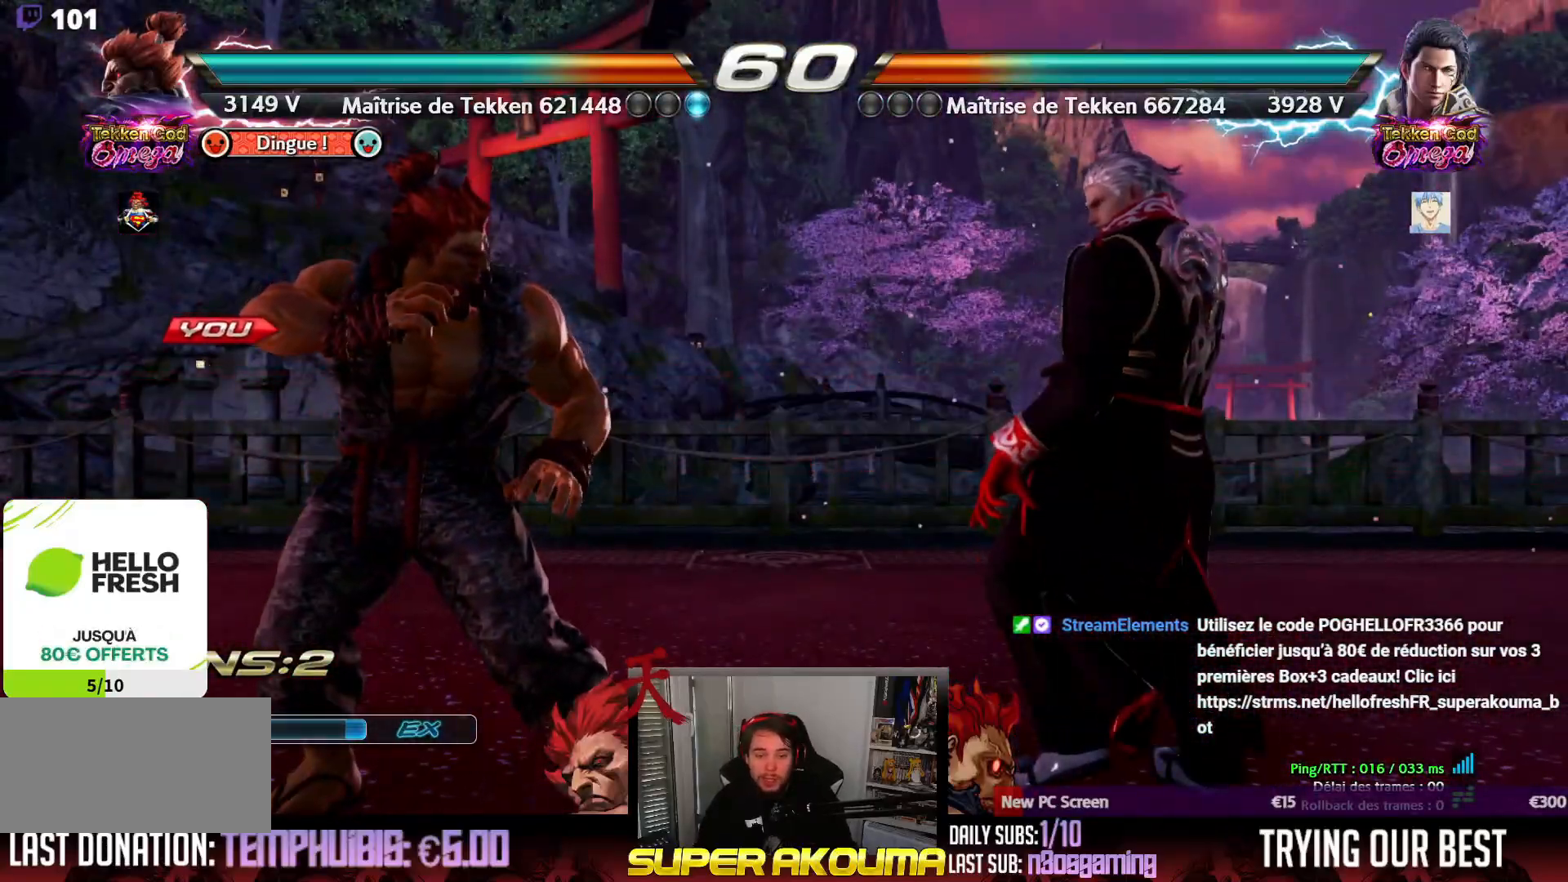
{"dt_ms": 500, "buttons": ["DPAD_UP", "DPAD_RIGHT"], "events": [[433, "DPAD_RIGHT", "down"], [433, "DPAD_UP", "down"]]}
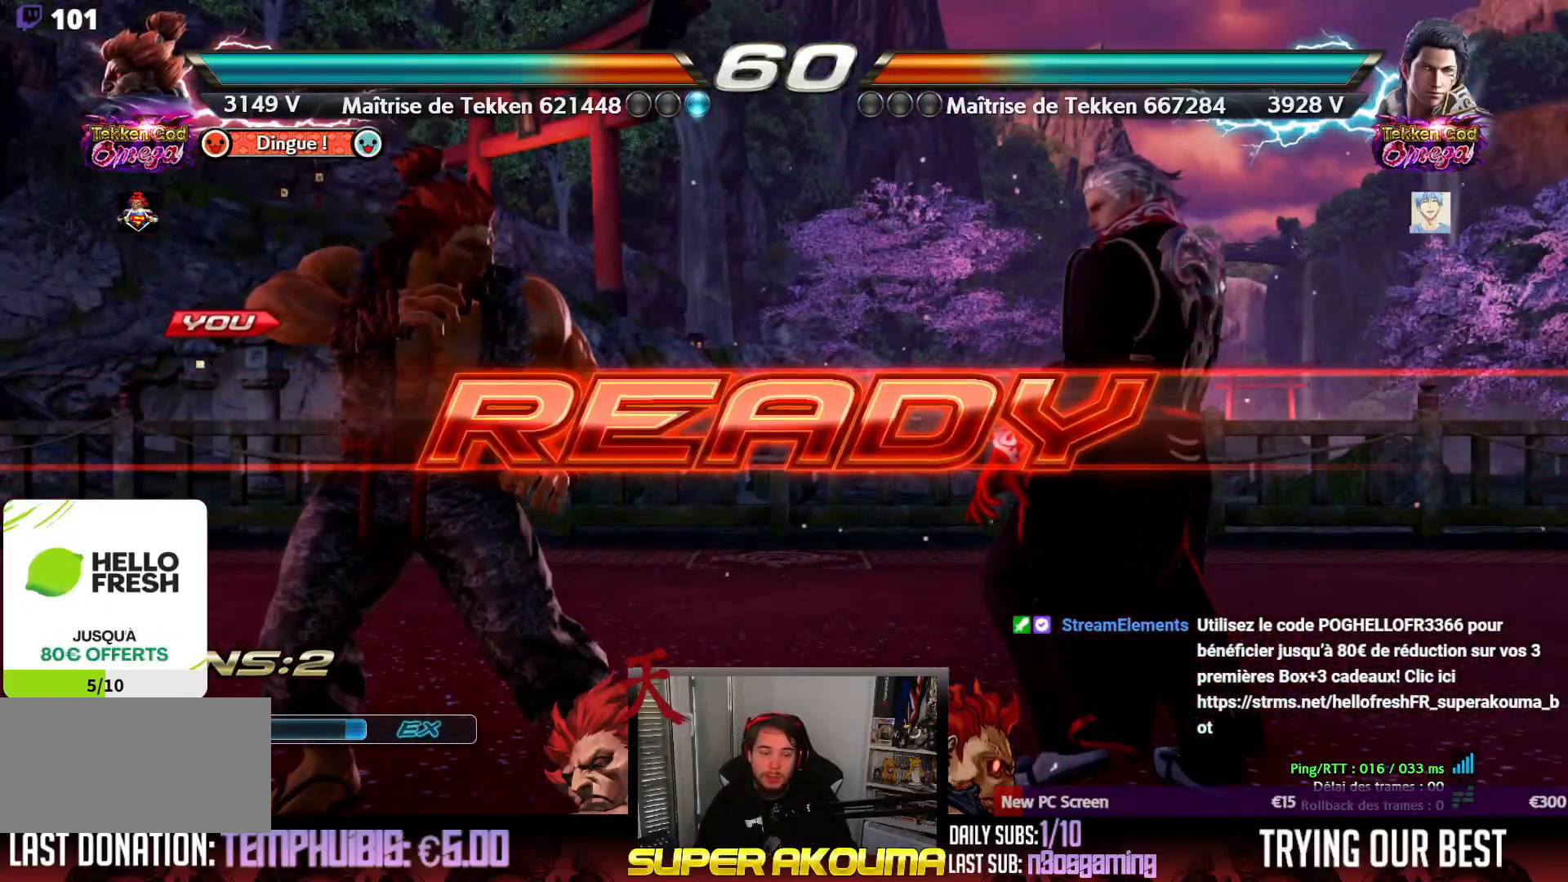
{"dt_ms": 500, "buttons": ["DPAD_UP", "DPAD_RIGHT"], "events": []}
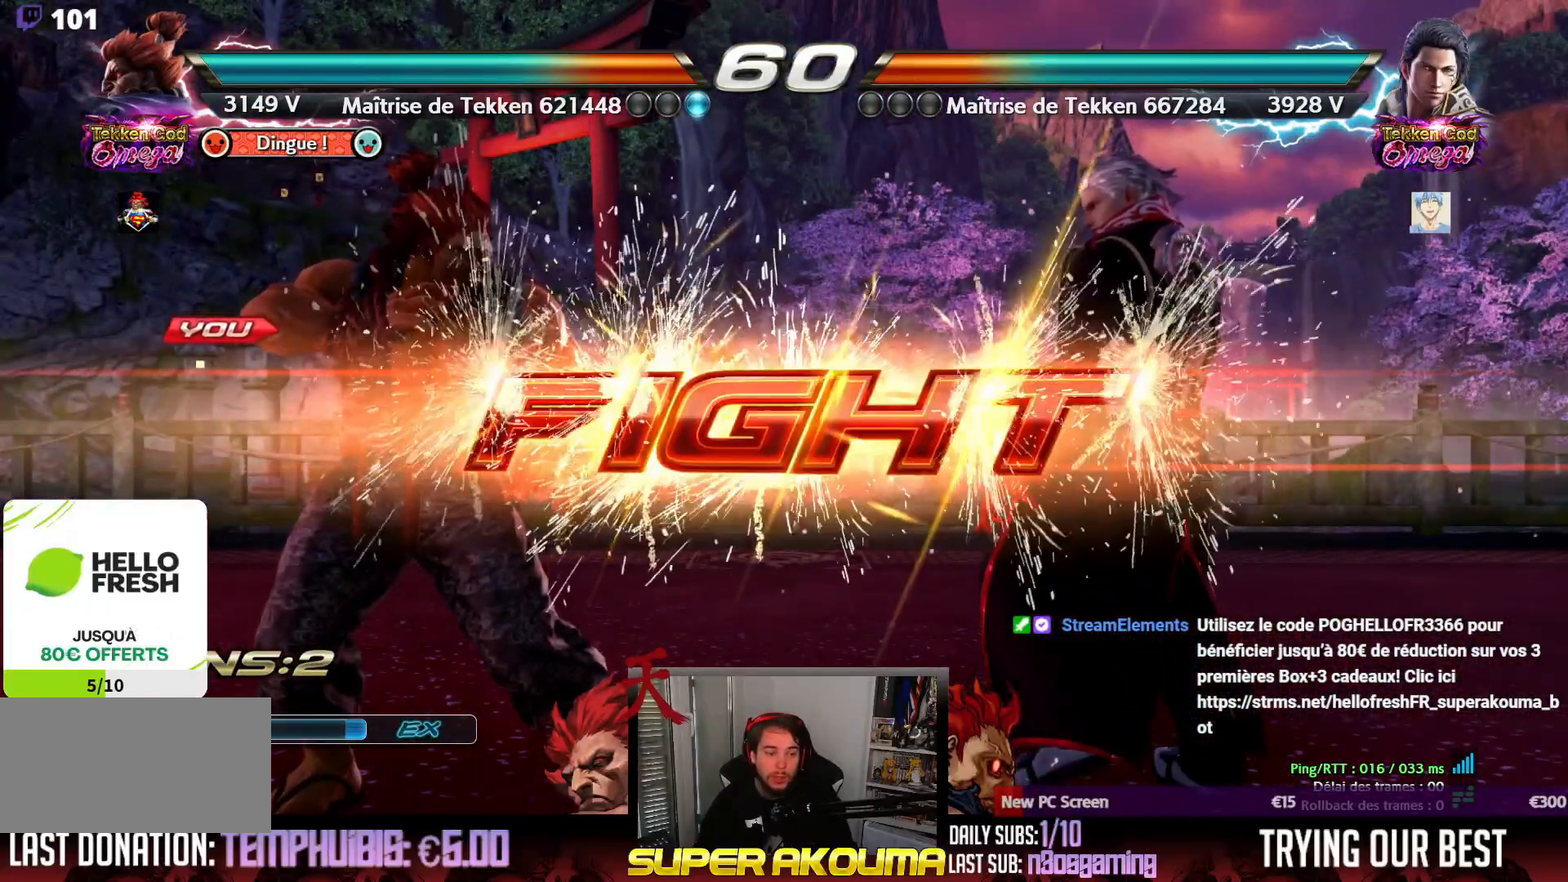
{"dt_ms": 500, "buttons": ["DPAD_UP", "DPAD_RIGHT"], "events": []}
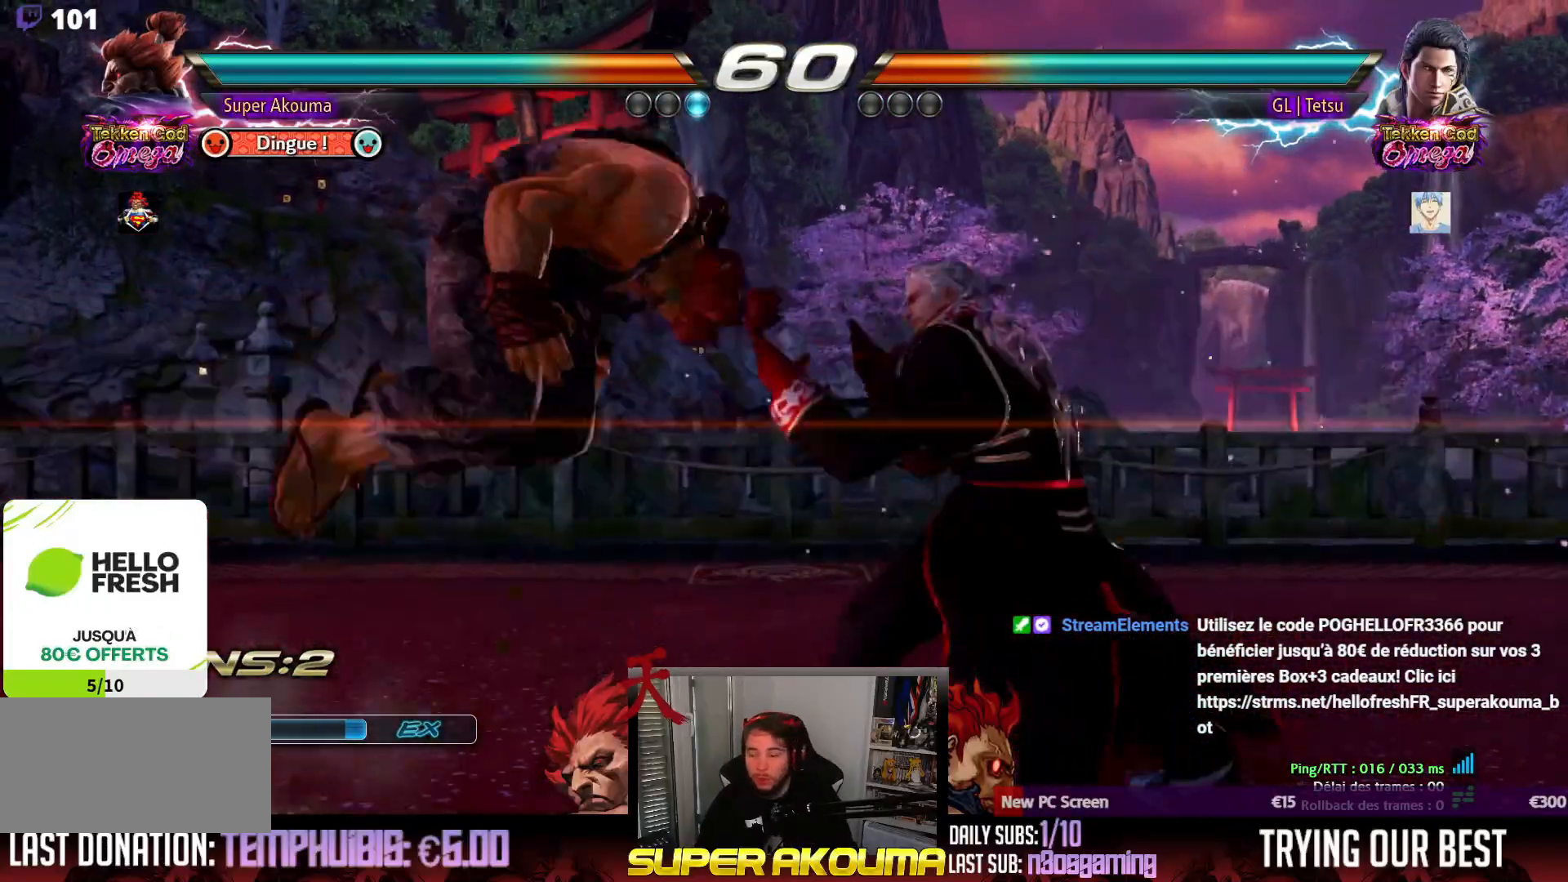
{"dt_ms": 500, "buttons": ["CIRCLE"], "events": [[67, "DPAD_RIGHT", "up"], [117, "DPAD_UP", "up"], [250, "CIRCLE", "down"]]}
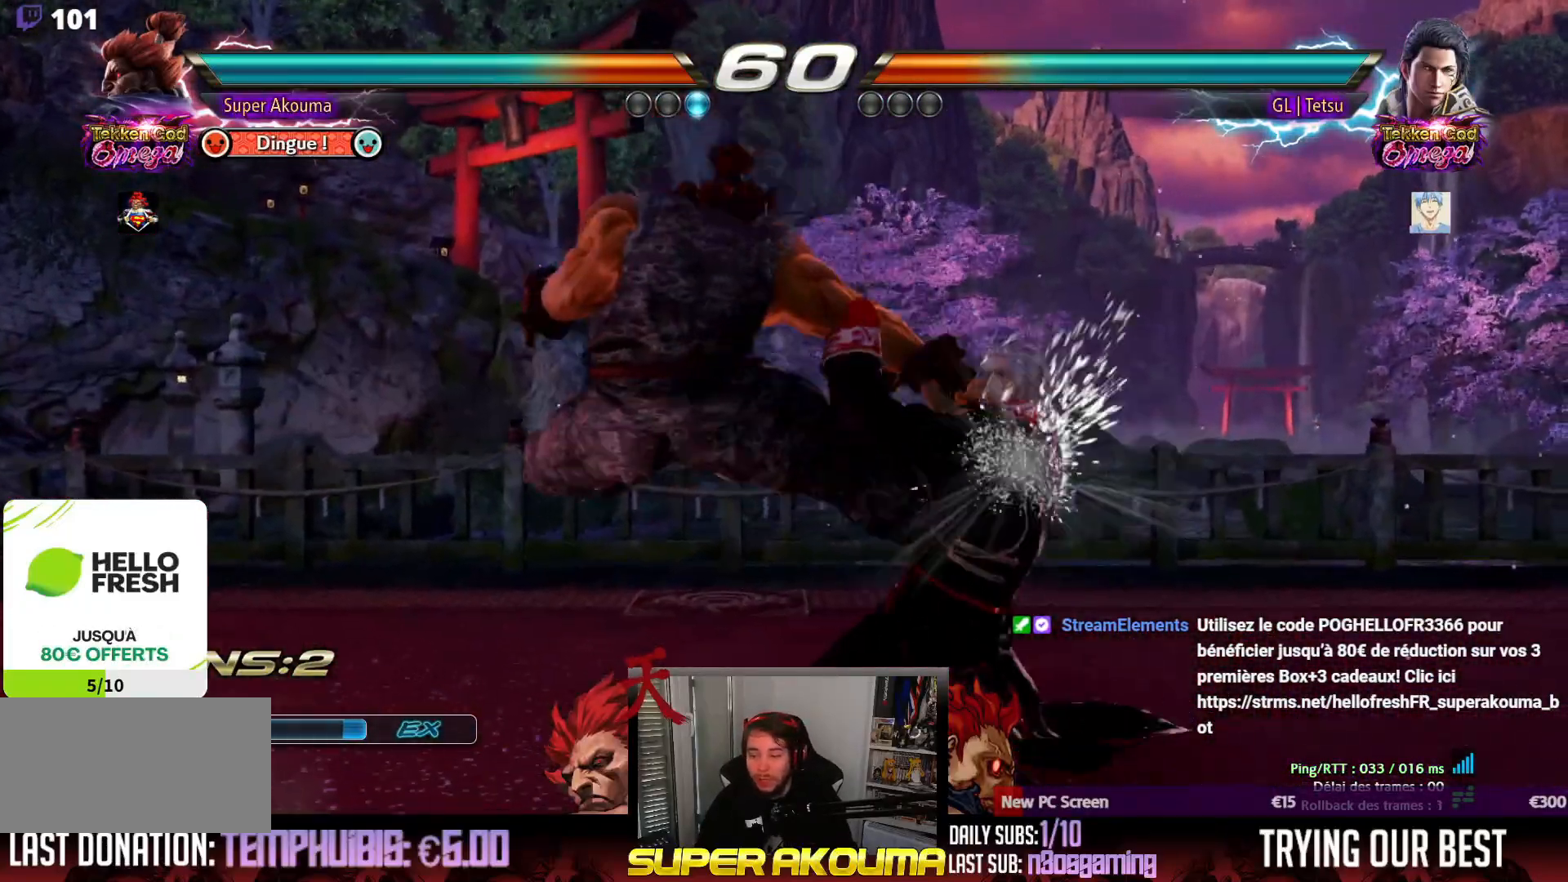
{"dt_ms": 500, "buttons": [], "events": [[67, "CIRCLE", "up"], [83, "DPAD_RIGHT", "down"], [83, "DPAD_UP", "down"], [450, "DPAD_RIGHT", "up"], [467, "DPAD_UP", "up"]]}
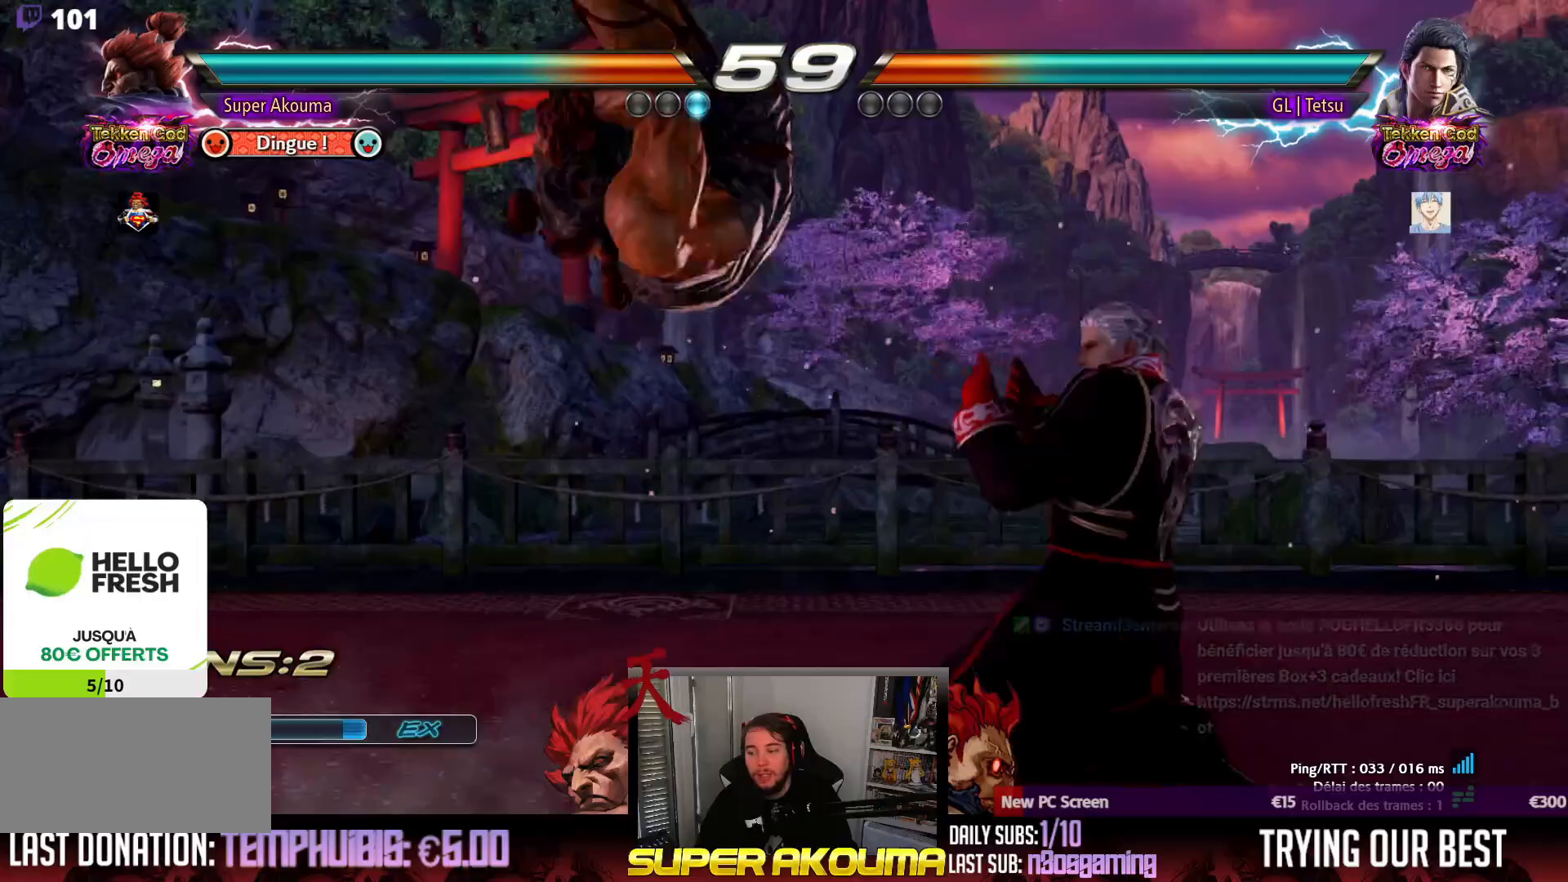
{"dt_ms": 500, "buttons": ["DPAD_DOWN", "DPAD_RIGHT"], "events": [[117, "TRIANGLE", "down"], [417, "TRIANGLE", "up"], [467, "DPAD_DOWN", "down"], [467, "DPAD_RIGHT", "down"]]}
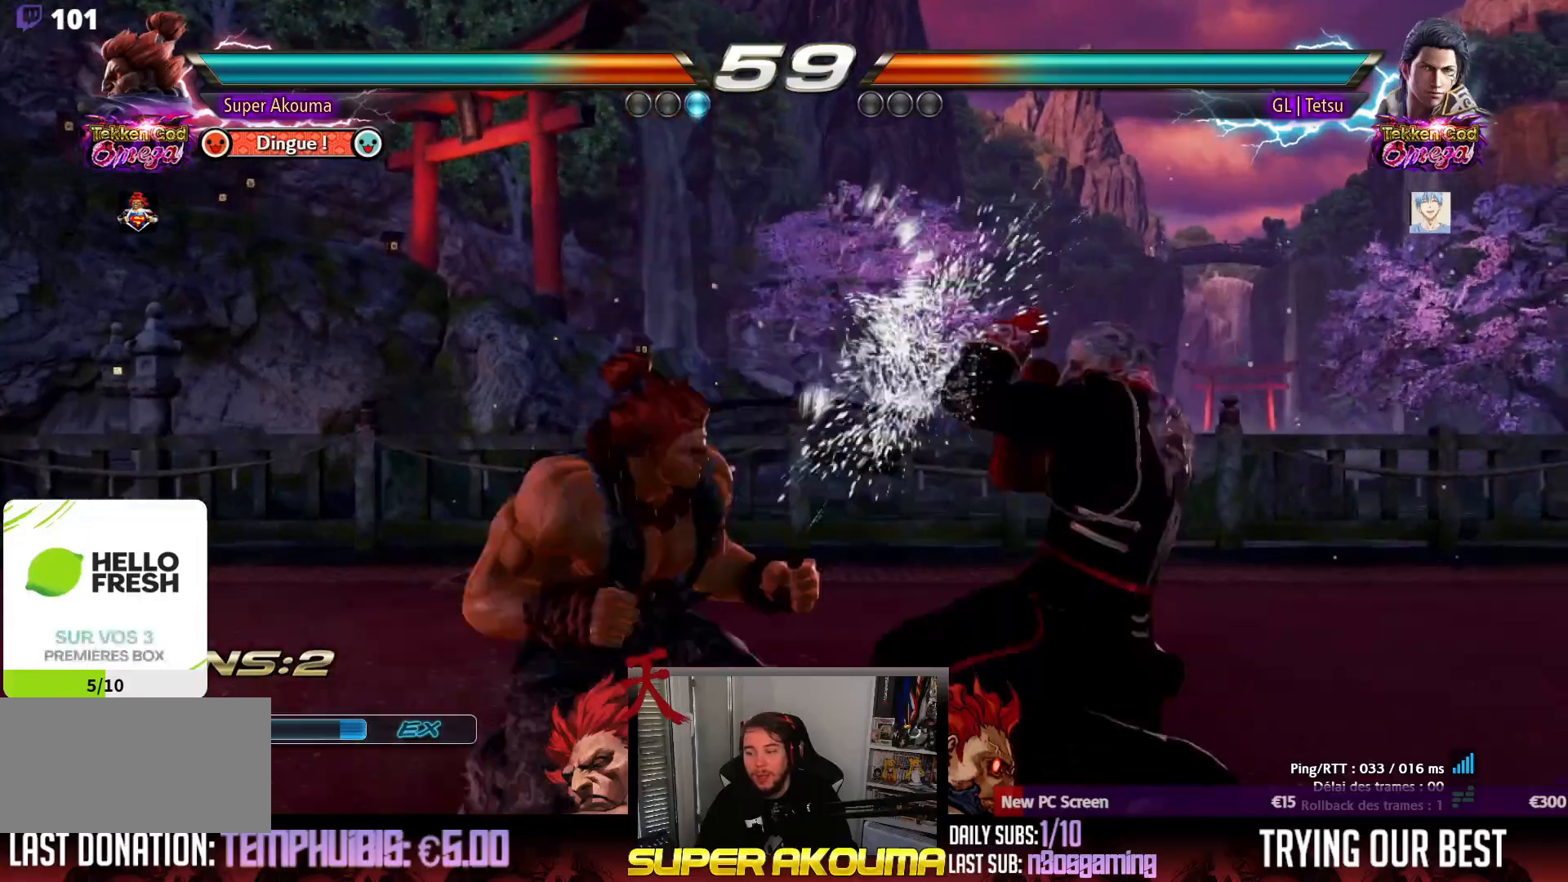
{"dt_ms": 500, "buttons": ["SQUARE"], "events": [[33, "SQUARE", "down"], [450, "DPAD_DOWN", "up"], [467, "DPAD_RIGHT", "up"]]}
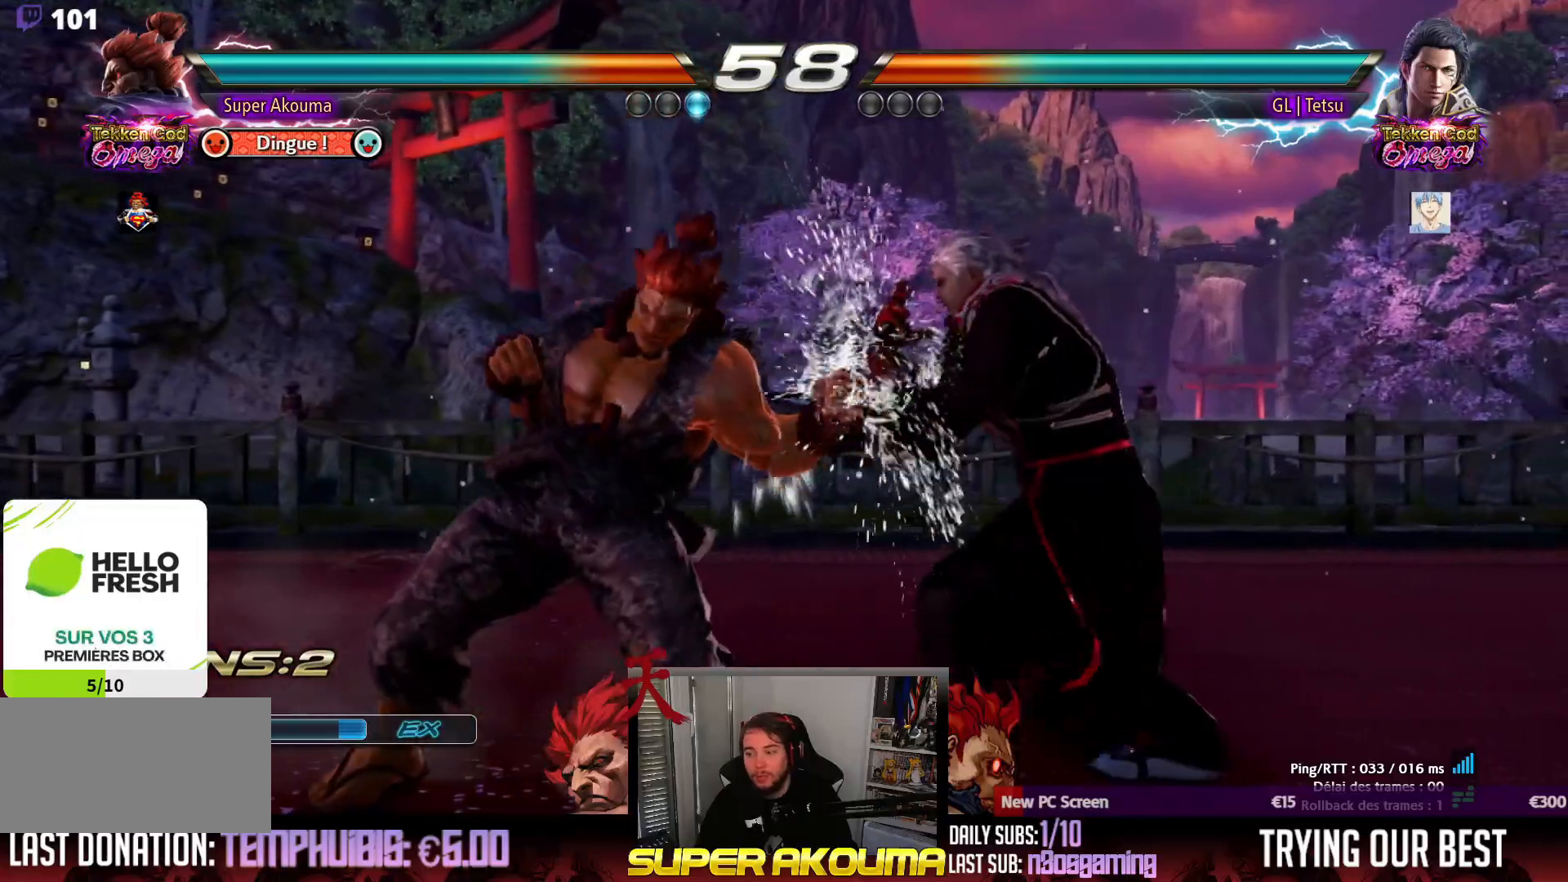
{"dt_ms": 500, "buttons": [], "events": [[33, "DPAD_LEFT", "down"], [33, "SQUARE", "up"], [150, "DPAD_LEFT", "up"], [200, "DPAD_LEFT", "down"], [400, "DPAD_DOWN", "down"], [450, "DPAD_DOWN", "up"], [500, "DPAD_LEFT", "up"]]}
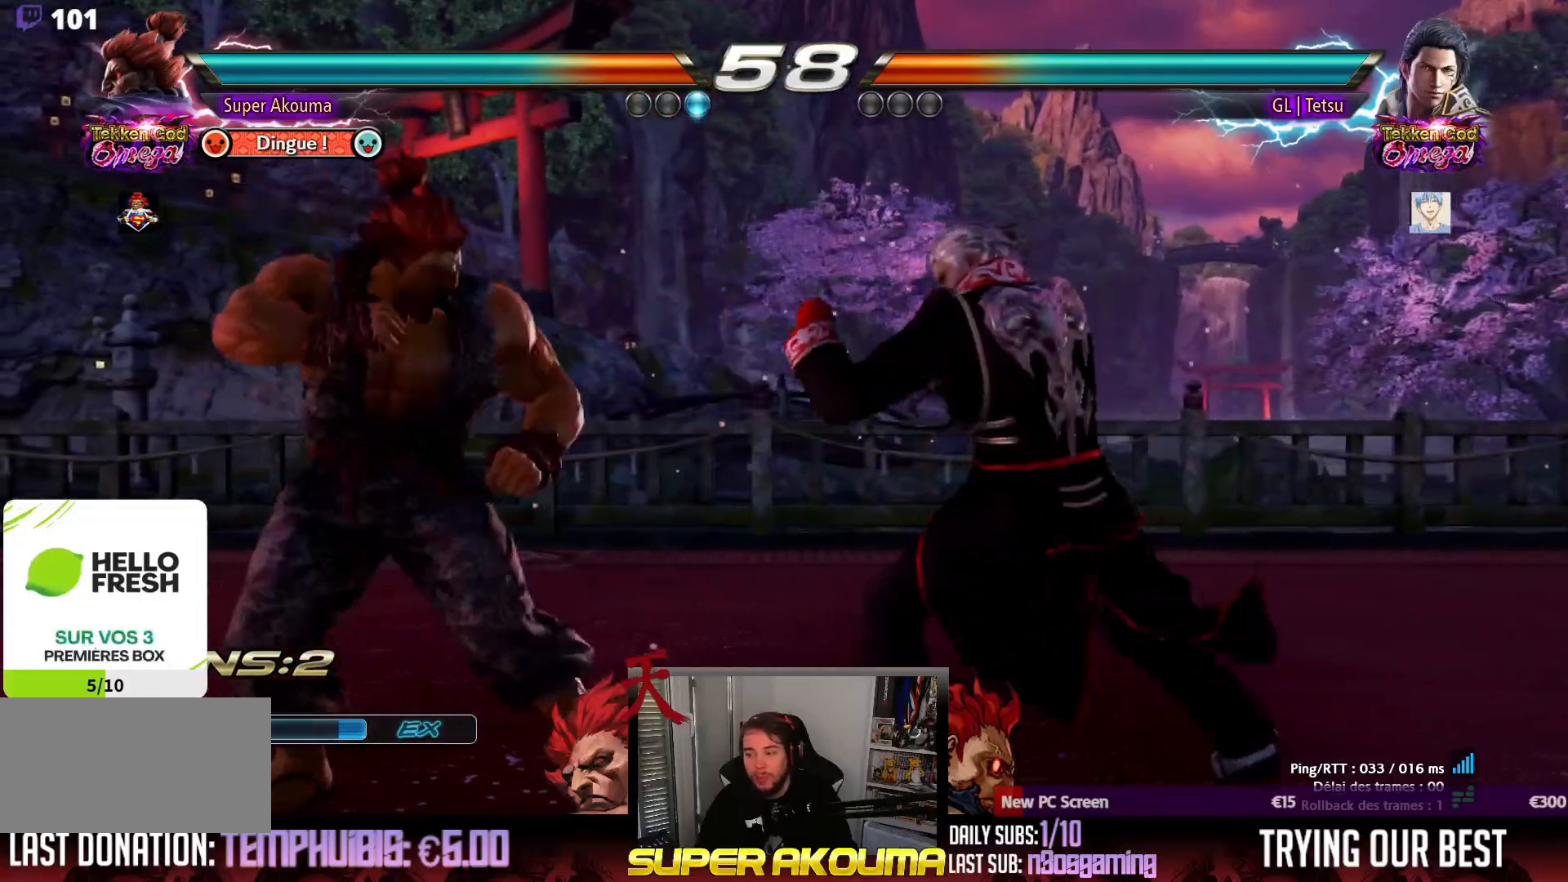
{"dt_ms": 500, "buttons": ["DPAD_RIGHT"], "events": [[50, "DPAD_LEFT", "down"], [200, "DPAD_DOWN", "down"], [267, "DPAD_DOWN", "up"], [317, "DPAD_LEFT", "up"], [350, "DPAD_LEFT", "down"], [483, "DPAD_LEFT", "up"], [500, "DPAD_RIGHT", "down"]]}
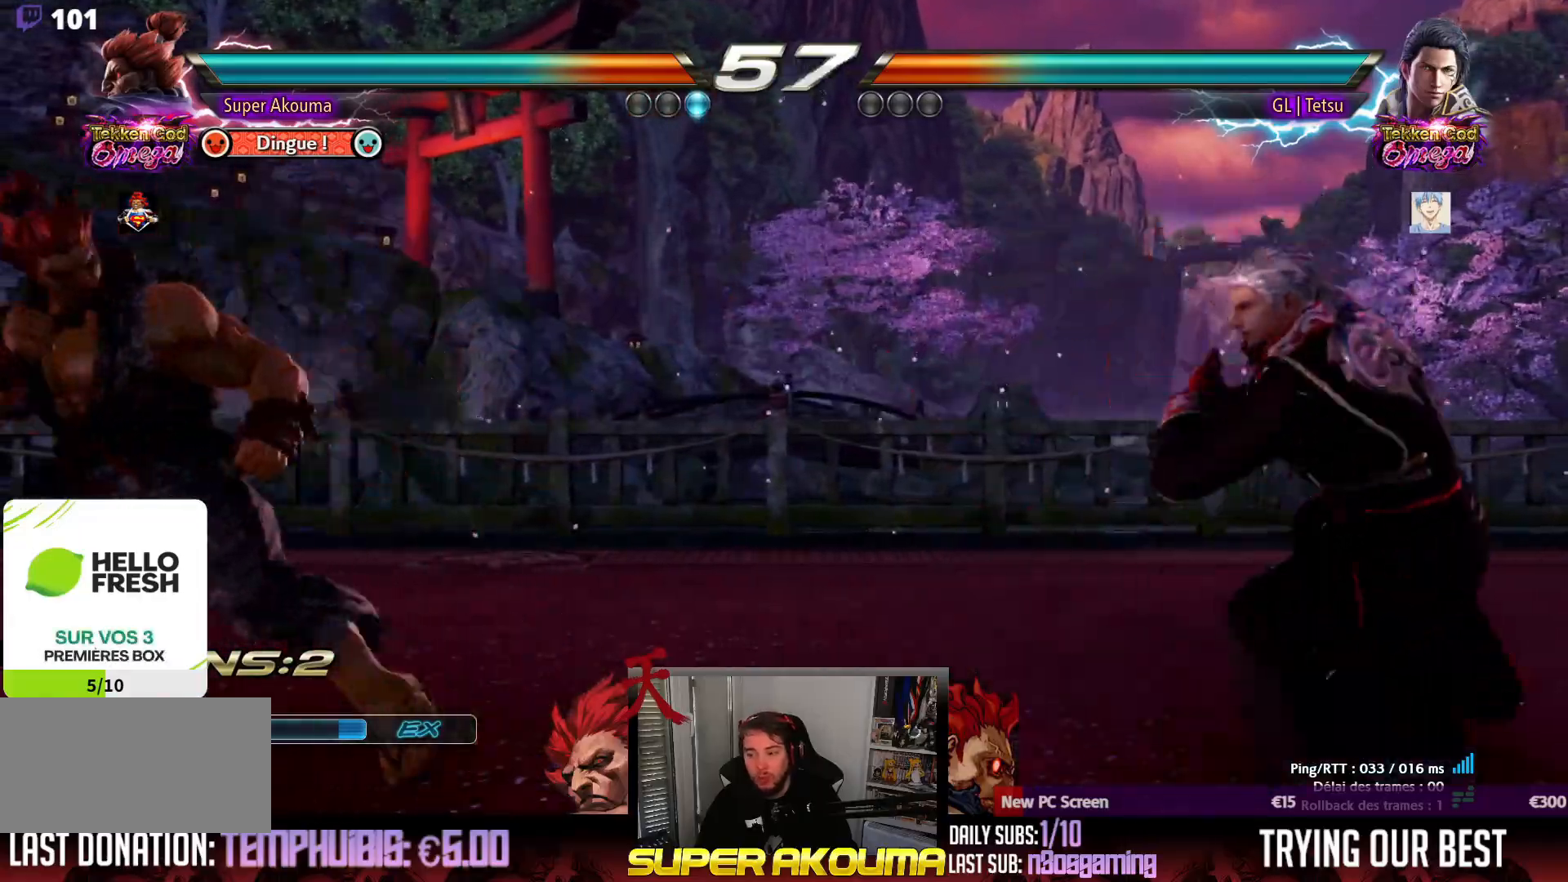
{"dt_ms": 500, "buttons": ["DPAD_DOWN", "DPAD_RIGHT"], "events": [[83, "DPAD_RIGHT", "up"], [117, "DPAD_RIGHT", "down"], [417, "DPAD_DOWN", "down"]]}
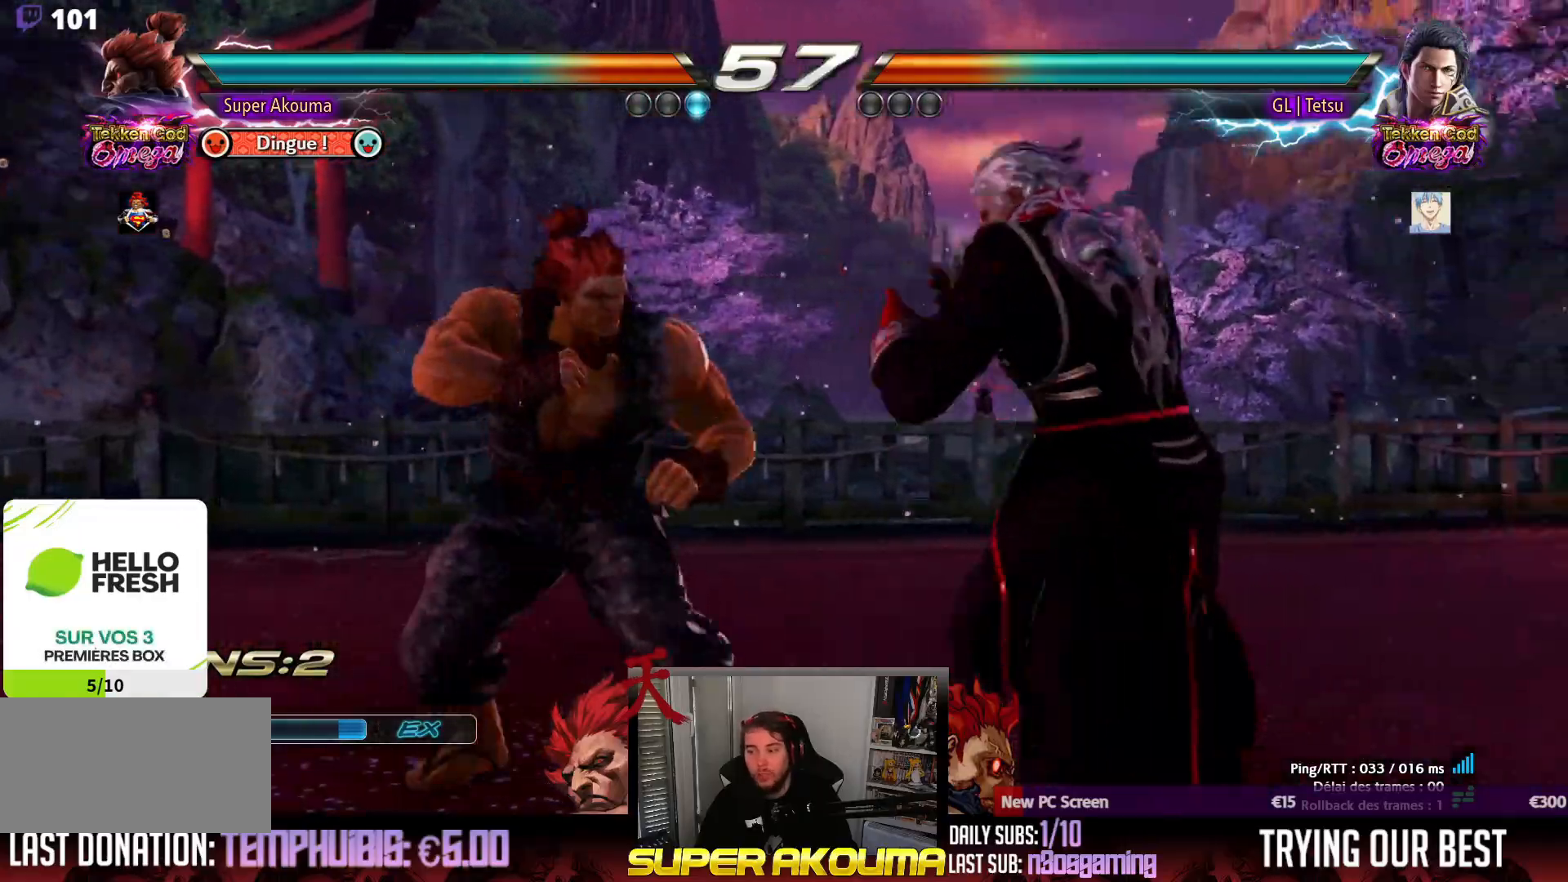
{"dt_ms": 500, "buttons": ["DPAD_DOWN", "DPAD_RIGHT"], "events": [[50, "DPAD_DOWN", "up"], [83, "DPAD_RIGHT", "up"], [133, "DPAD_RIGHT", "down"], [233, "DPAD_RIGHT", "up"], [267, "DPAD_UP", "down"], [333, "DPAD_UP", "up"], [450, "DPAD_RIGHT", "down"], [483, "DPAD_DOWN", "down"]]}
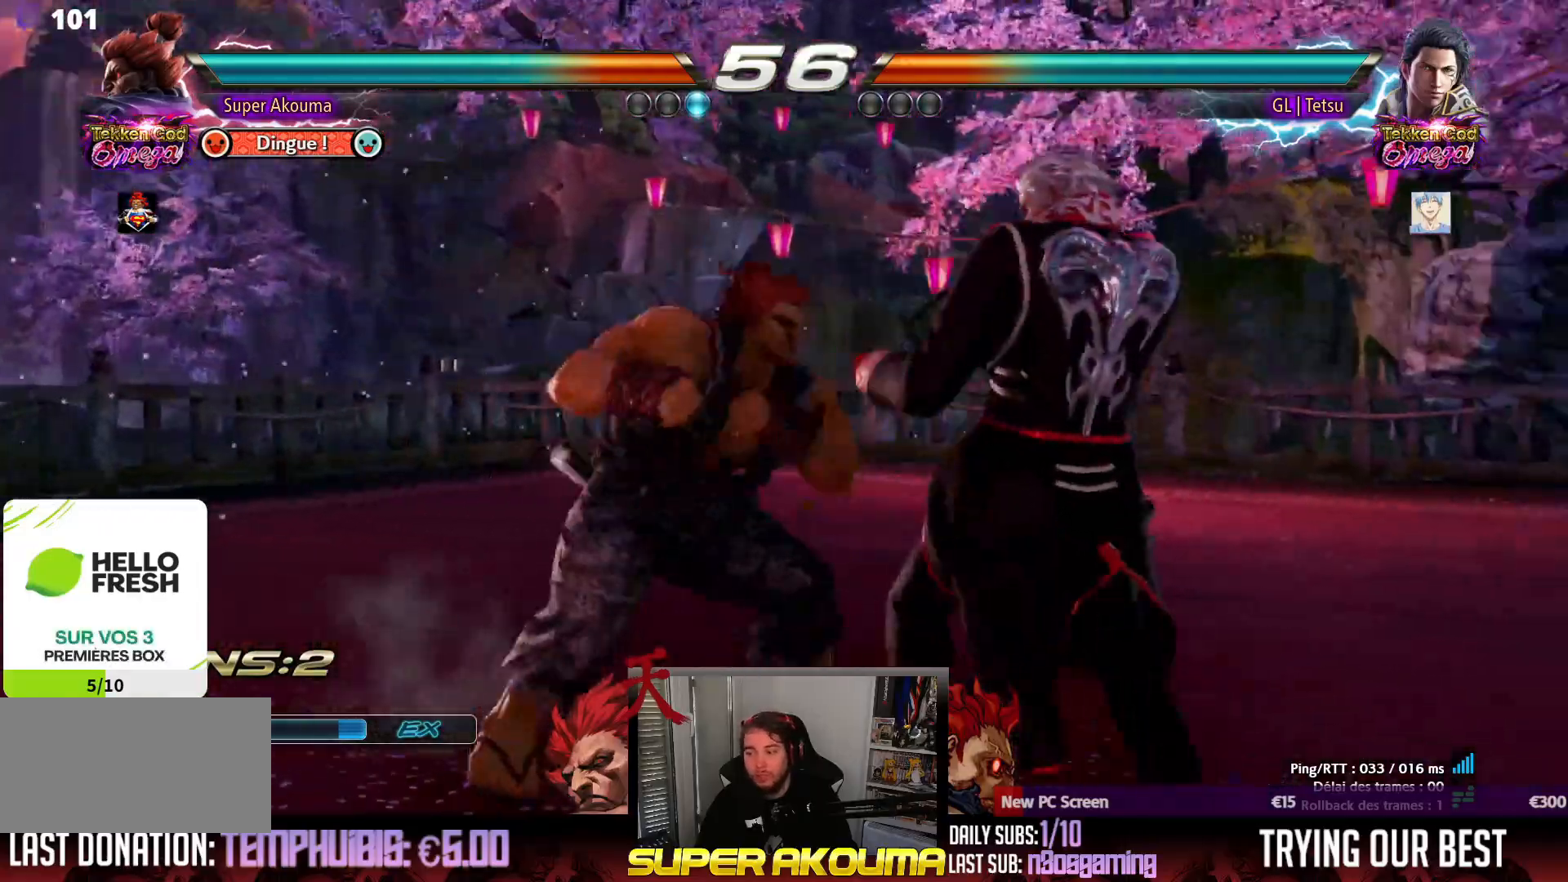
{"dt_ms": 500, "buttons": ["TRIANGLE", "DPAD_LEFT"], "events": [[17, "DPAD_LEFT", "down"], [17, "DPAD_RIGHT", "up"], [50, "DPAD_DOWN", "up"], [100, "TRIANGLE", "down"]]}
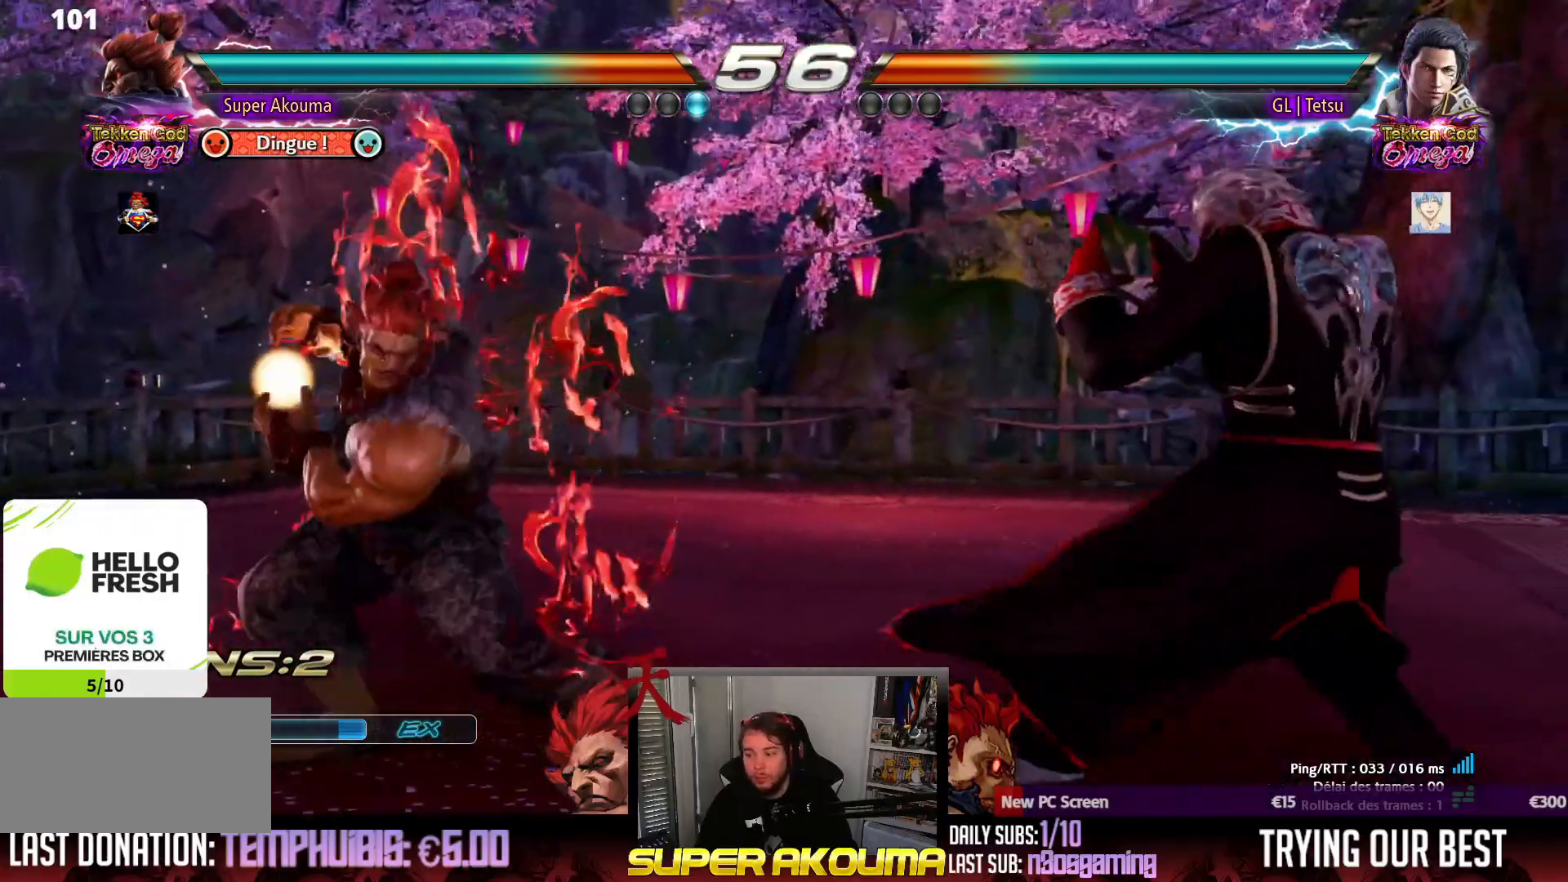
{"dt_ms": 500, "buttons": ["DPAD_LEFT"], "events": [[483, "TRIANGLE", "up"]]}
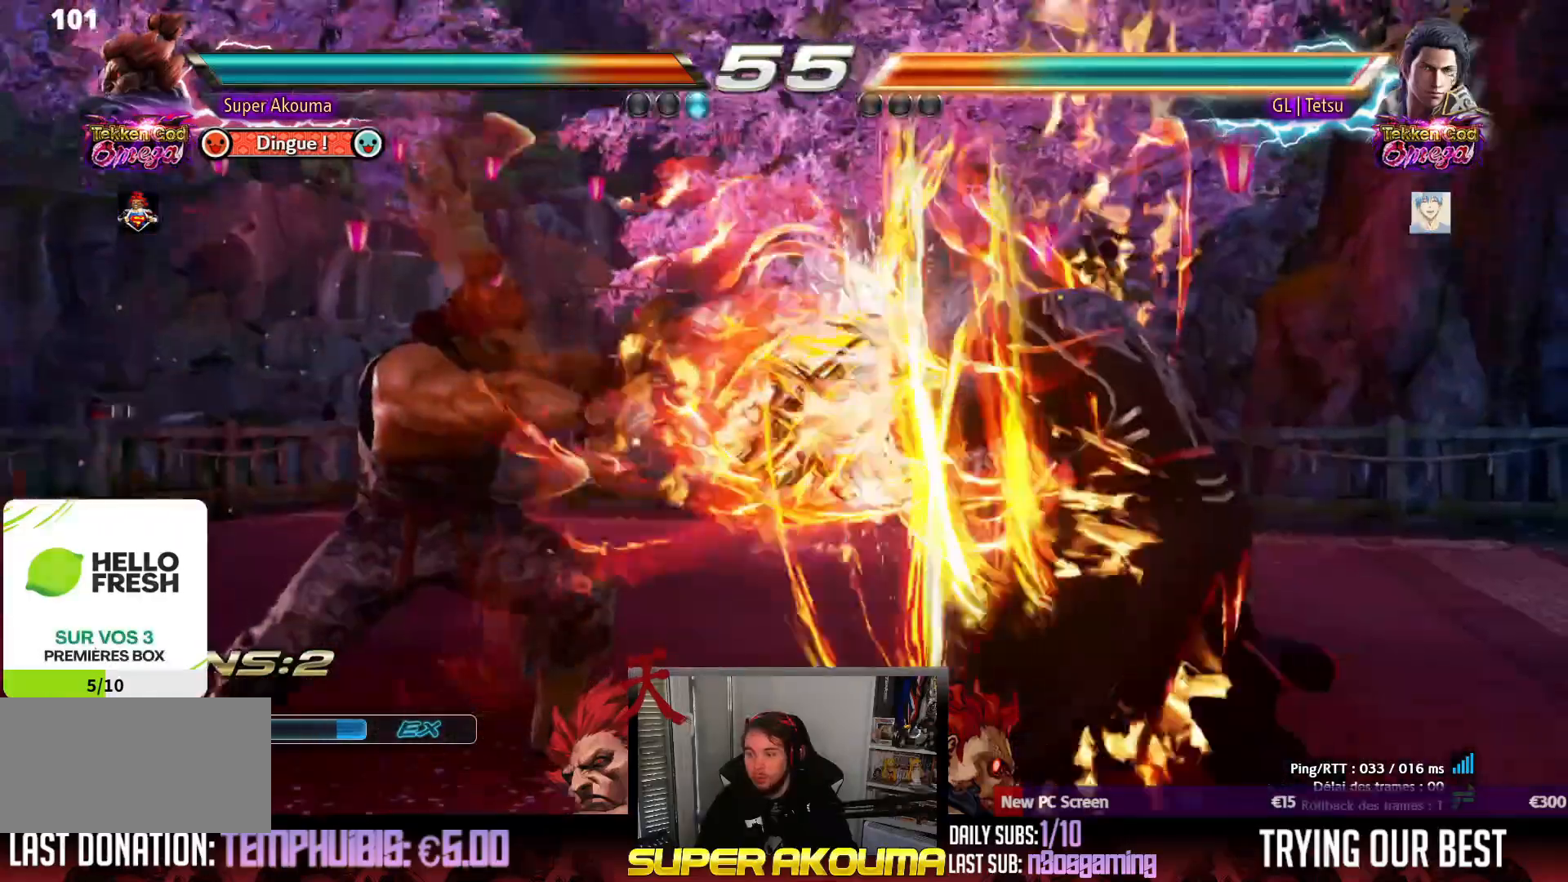
{"dt_ms": 500, "buttons": ["CROSS", "DPAD_RIGHT"], "events": [[17, "DPAD_LEFT", "up"], [183, "DPAD_RIGHT", "down"], [283, "DPAD_RIGHT", "up"], [350, "DPAD_RIGHT", "down"], [383, "CROSS", "down"]]}
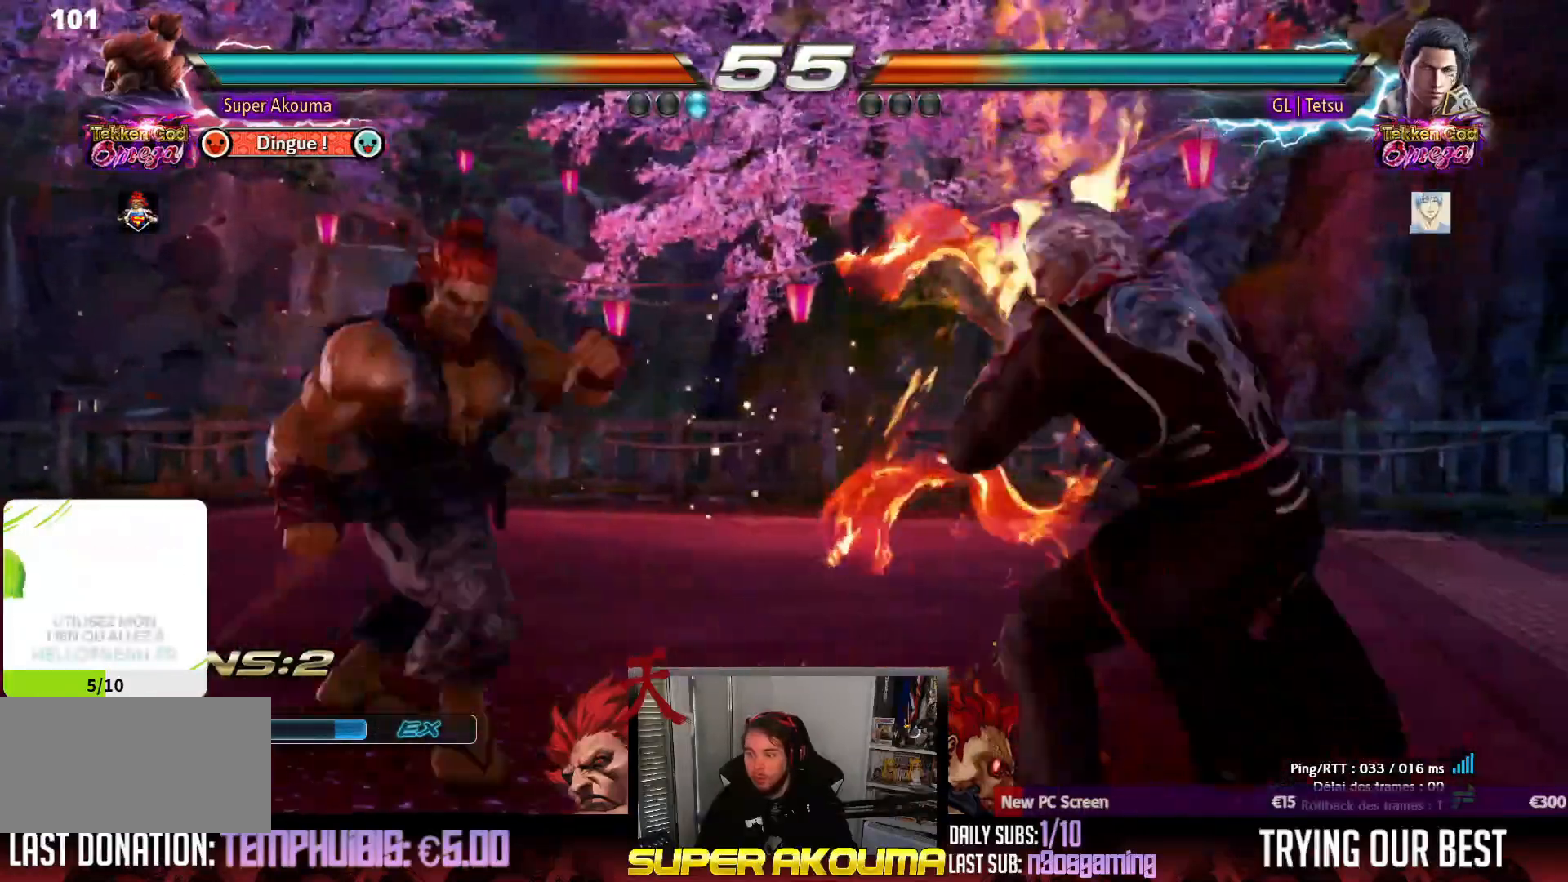
{"dt_ms": 500, "buttons": ["DPAD_LEFT"], "events": [[283, "DPAD_RIGHT", "up"], [300, "DPAD_LEFT", "down"], [333, "CROSS", "up"]]}
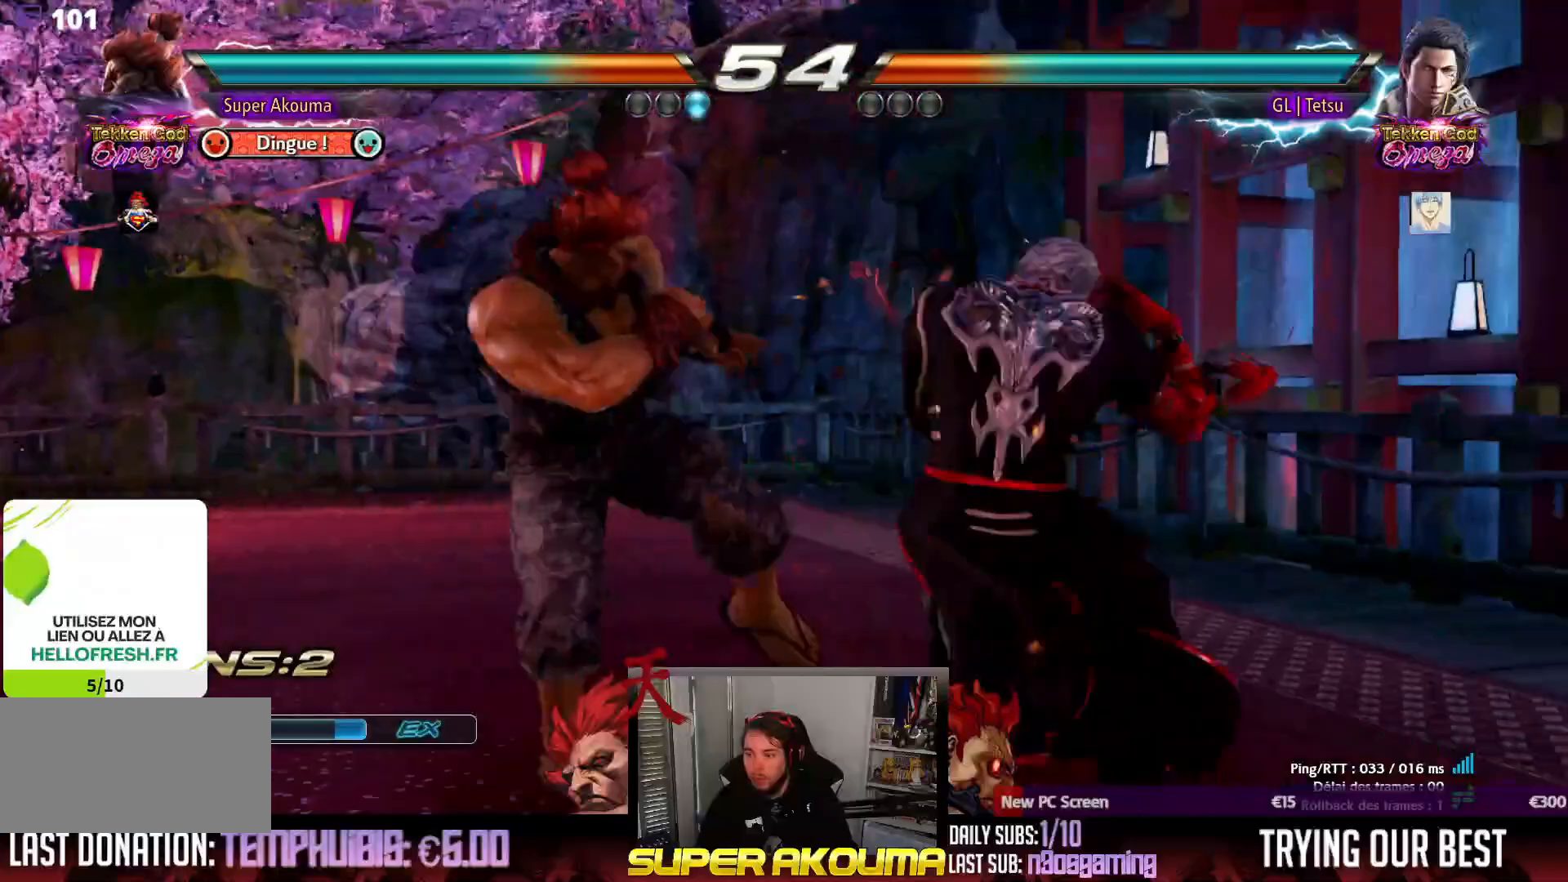
{"dt_ms": 500, "buttons": ["DPAD_LEFT"], "events": []}
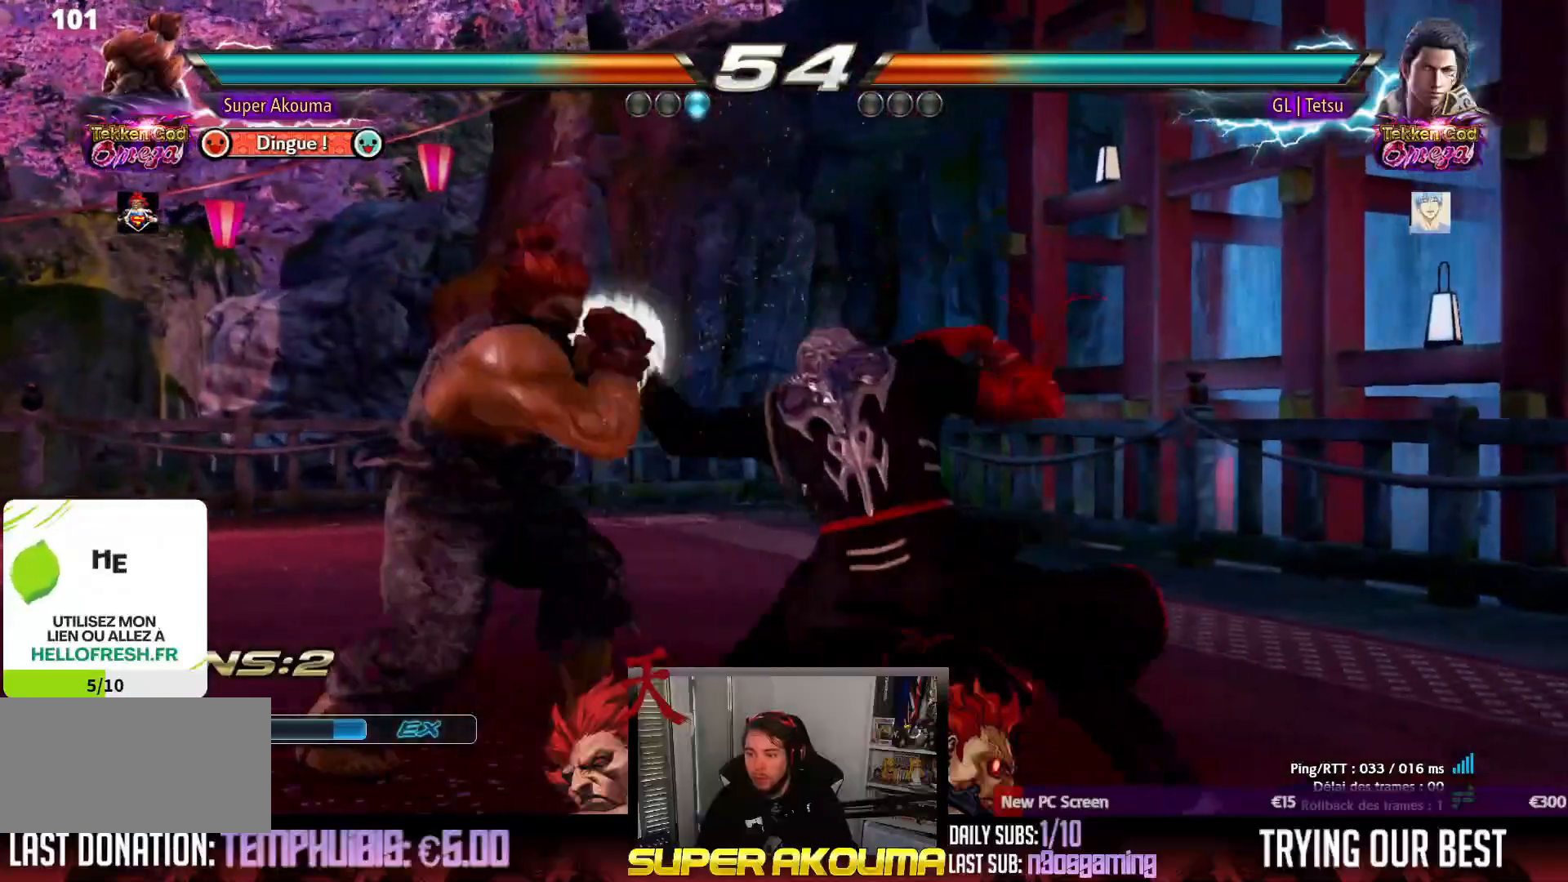
{"dt_ms": 500, "buttons": ["SQUARE", "DPAD_DOWN", "DPAD_RIGHT"], "events": [[133, "DPAD_LEFT", "up"], [183, "DPAD_DOWN", "down"], [250, "DPAD_DOWN", "up"], [433, "DPAD_DOWN", "down"], [433, "DPAD_RIGHT", "down"], [450, "SQUARE", "down"]]}